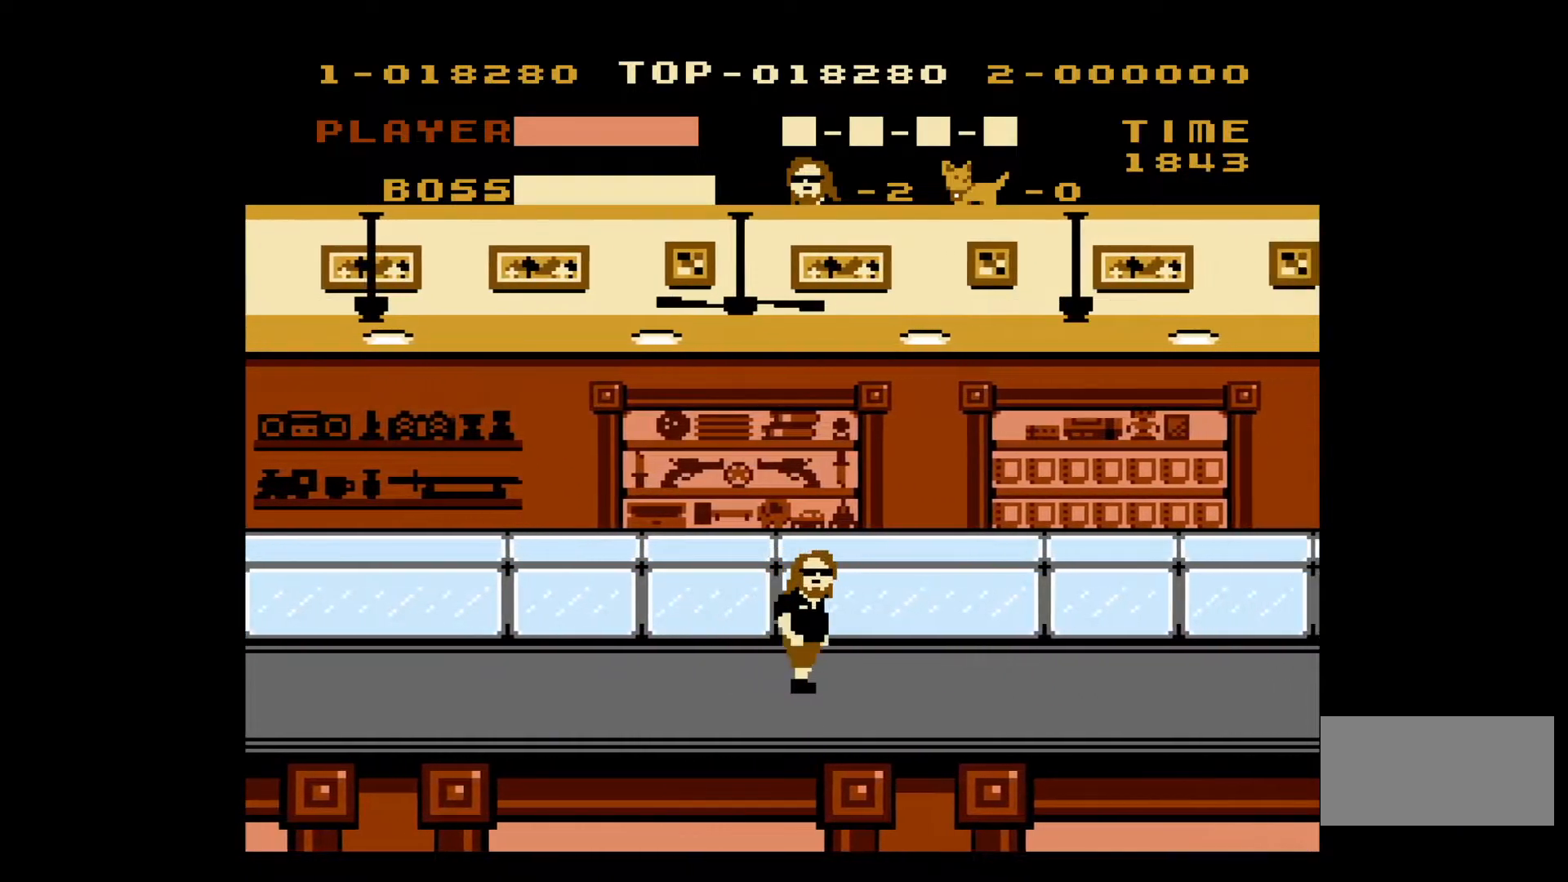
Gameplay with a controller (Nintendo layout); each line is a JSON object with the inputs held at the frame after it. "events" lists button and stick changes between this image and that frame as [ms after this image, input, new state], when the widget could be followed in between. Not read: L3 R3.
{"buttons": ["DPAD_RIGHT"], "events": []}
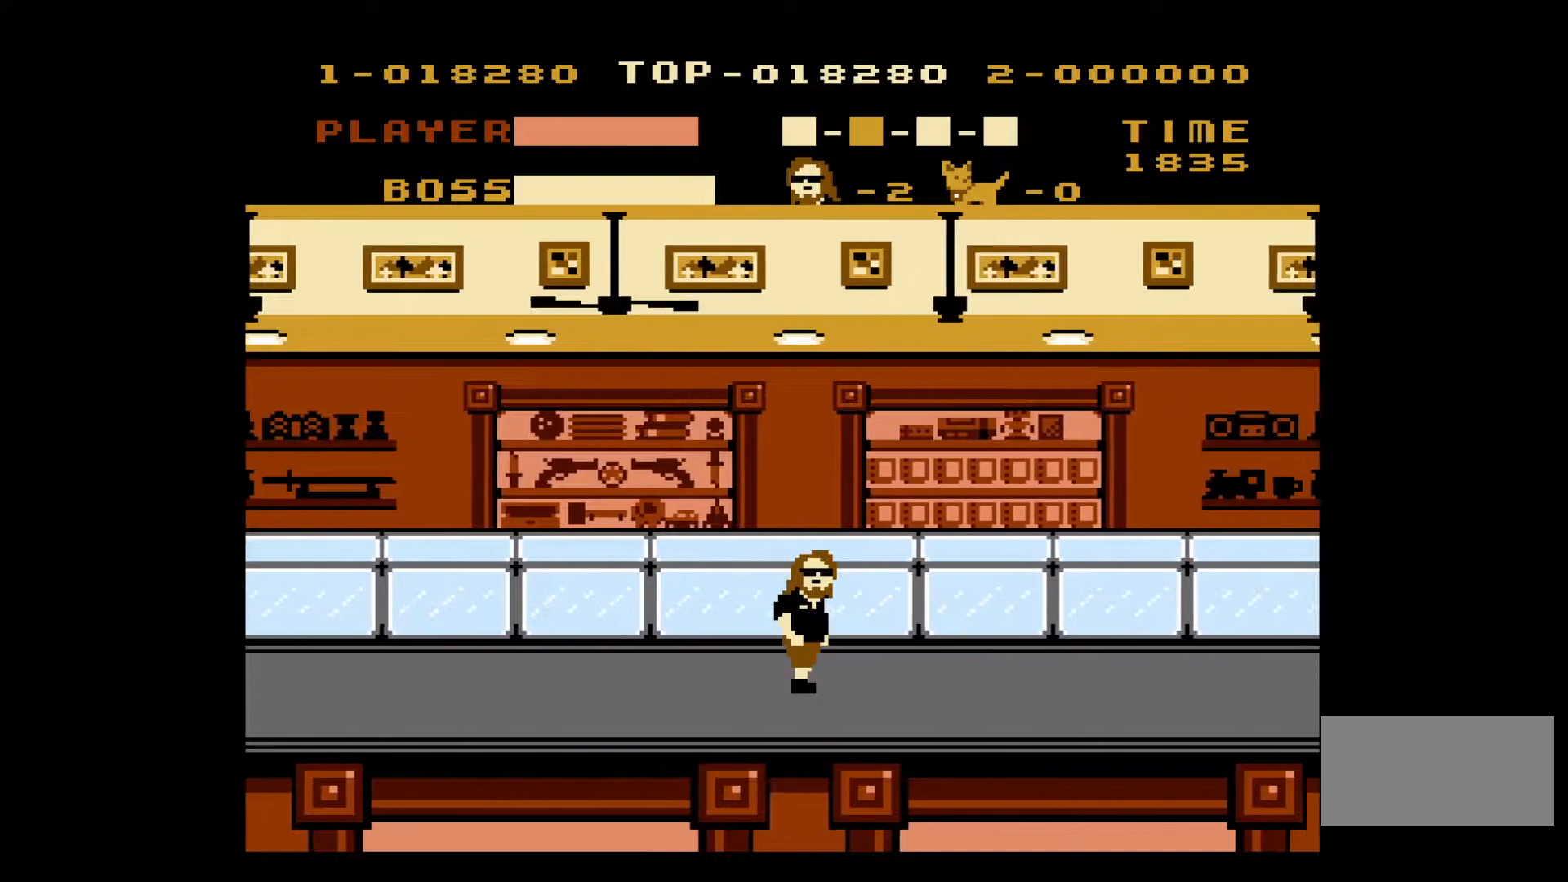
{"buttons": ["DPAD_RIGHT"], "events": []}
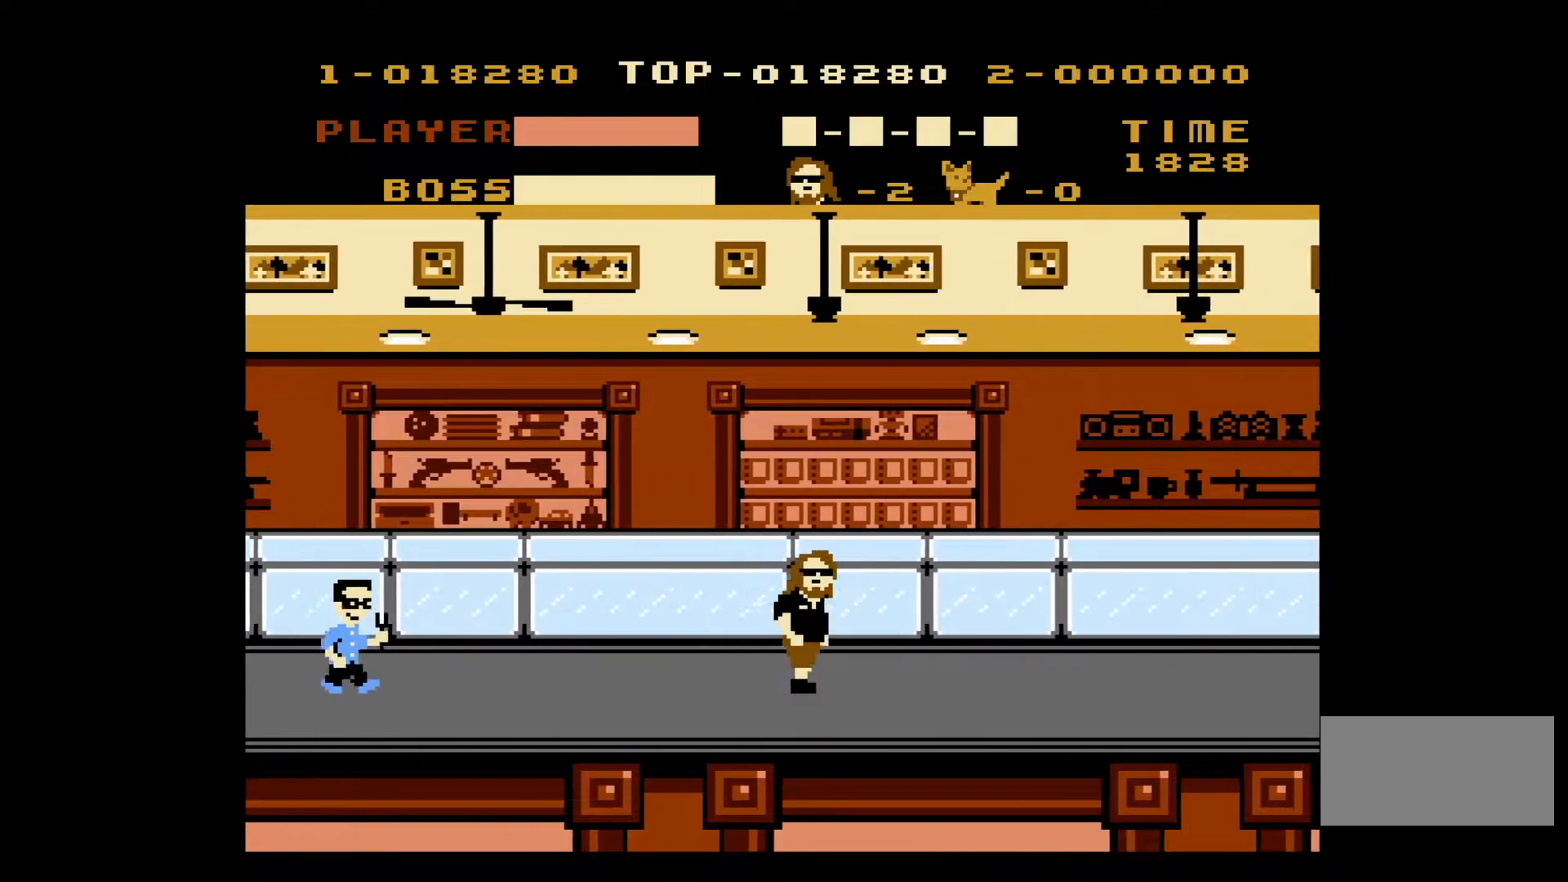
{"buttons": ["DPAD_RIGHT"], "events": []}
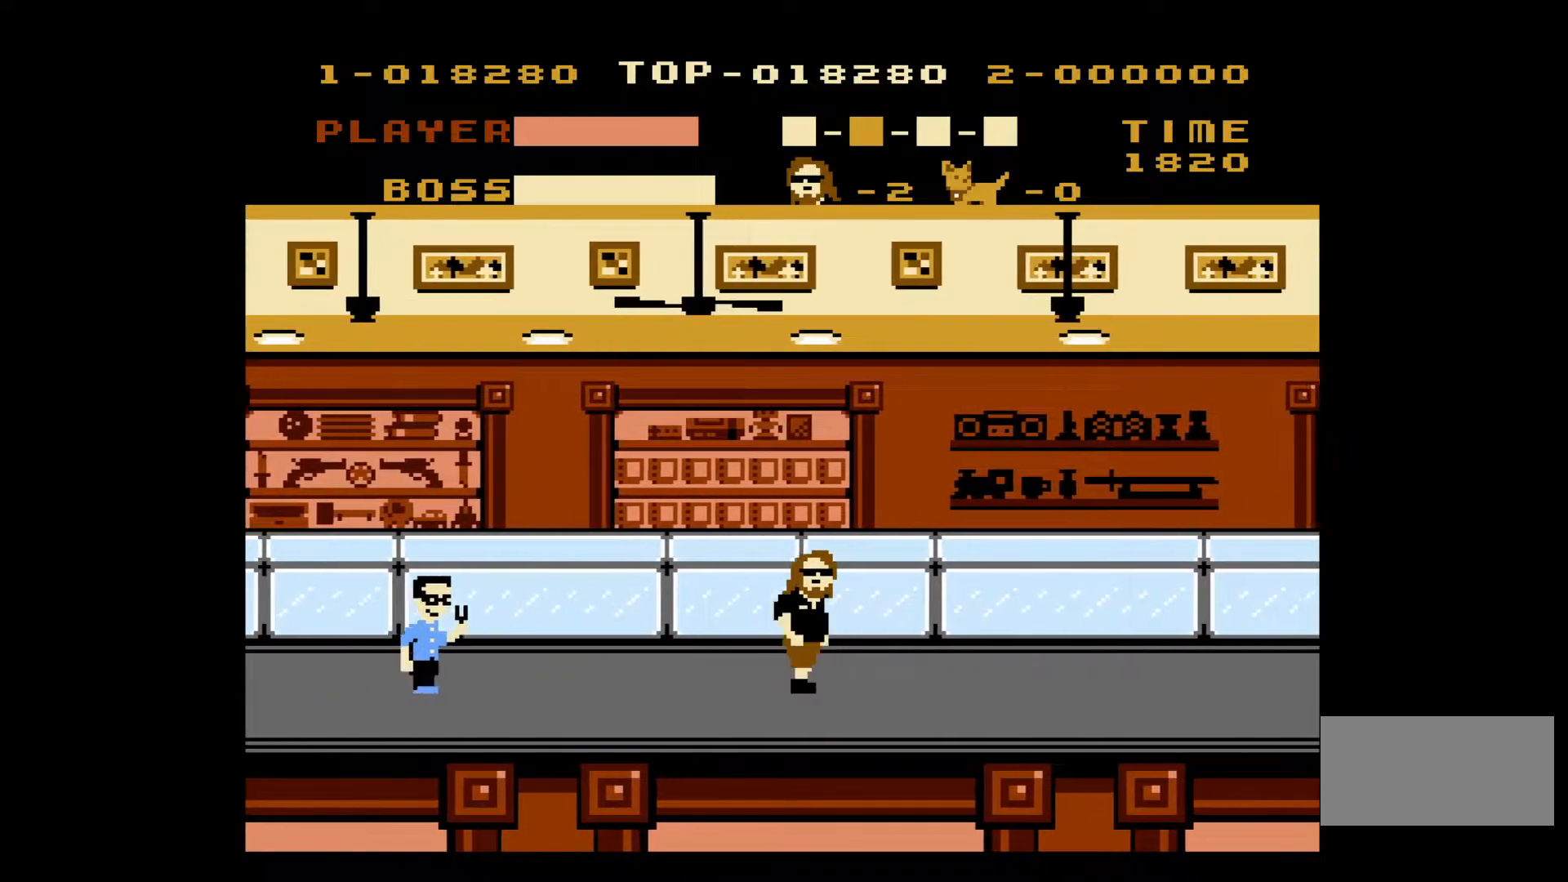
{"buttons": ["DPAD_RIGHT"], "events": []}
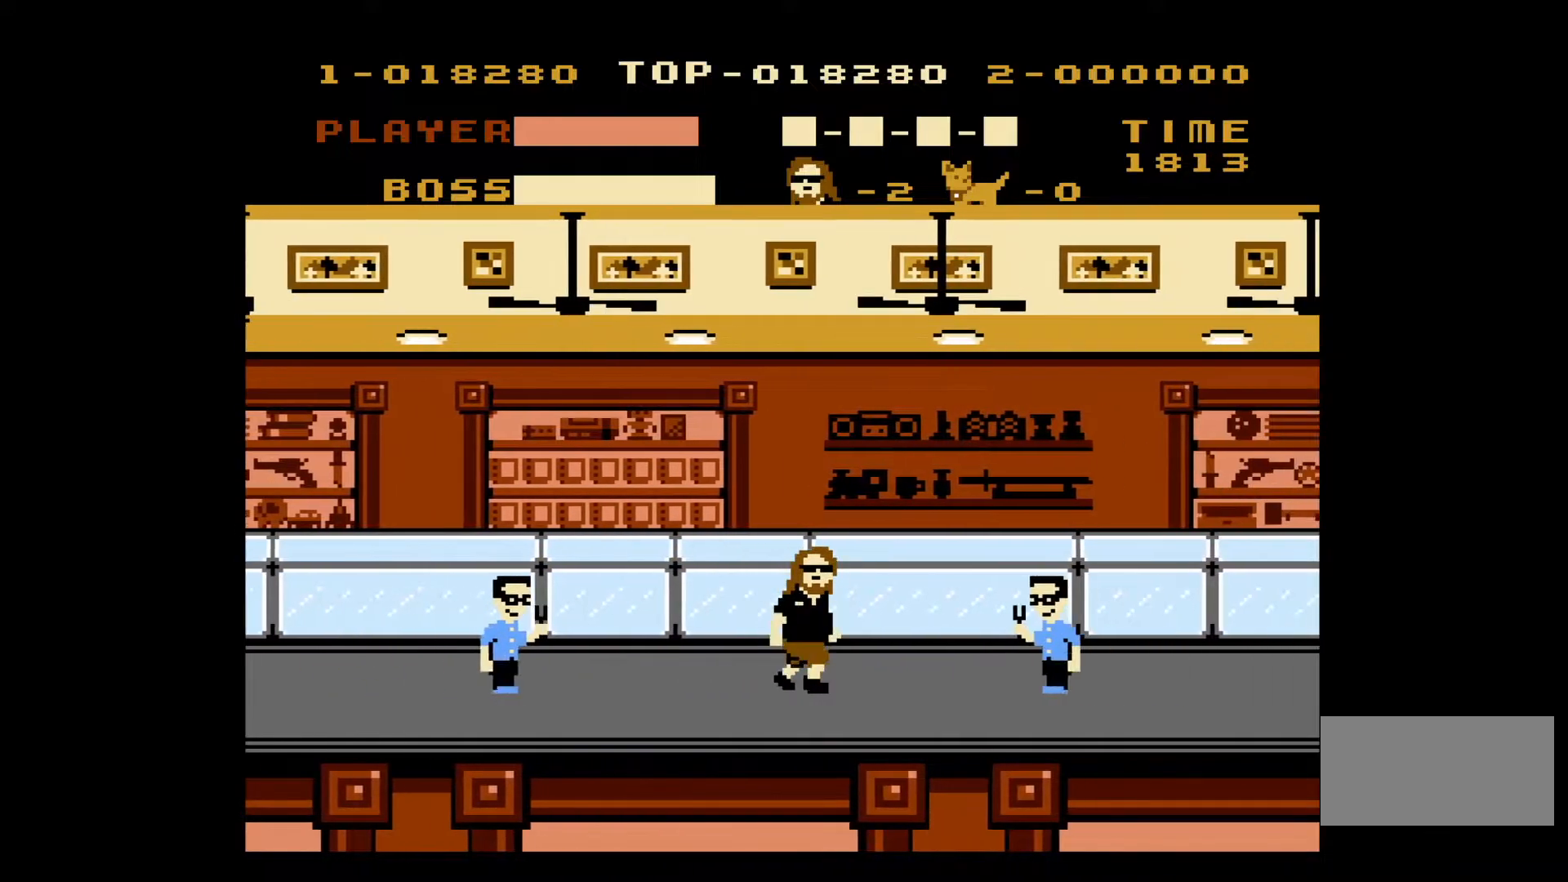
{"buttons": ["DPAD_RIGHT"], "events": [[217, "B", "down"], [350, "B", "up"]]}
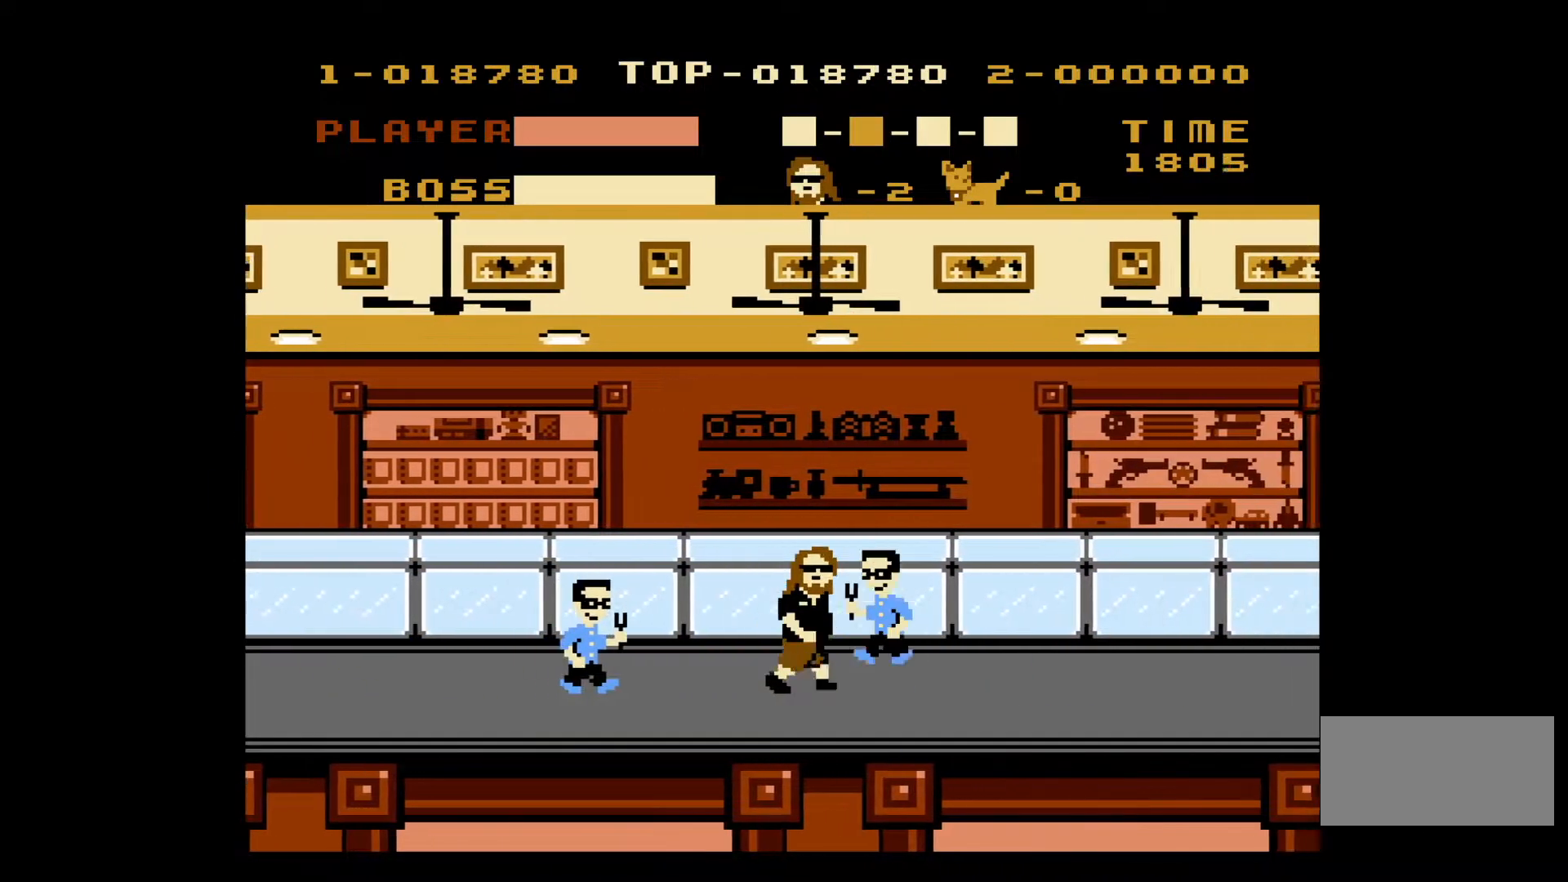
{"buttons": ["B", "DPAD_RIGHT"], "events": [[250, "DPAD_RIGHT", "up"], [267, "DPAD_LEFT", "down"], [367, "B", "down"], [417, "DPAD_LEFT", "up"], [450, "DPAD_RIGHT", "down"]]}
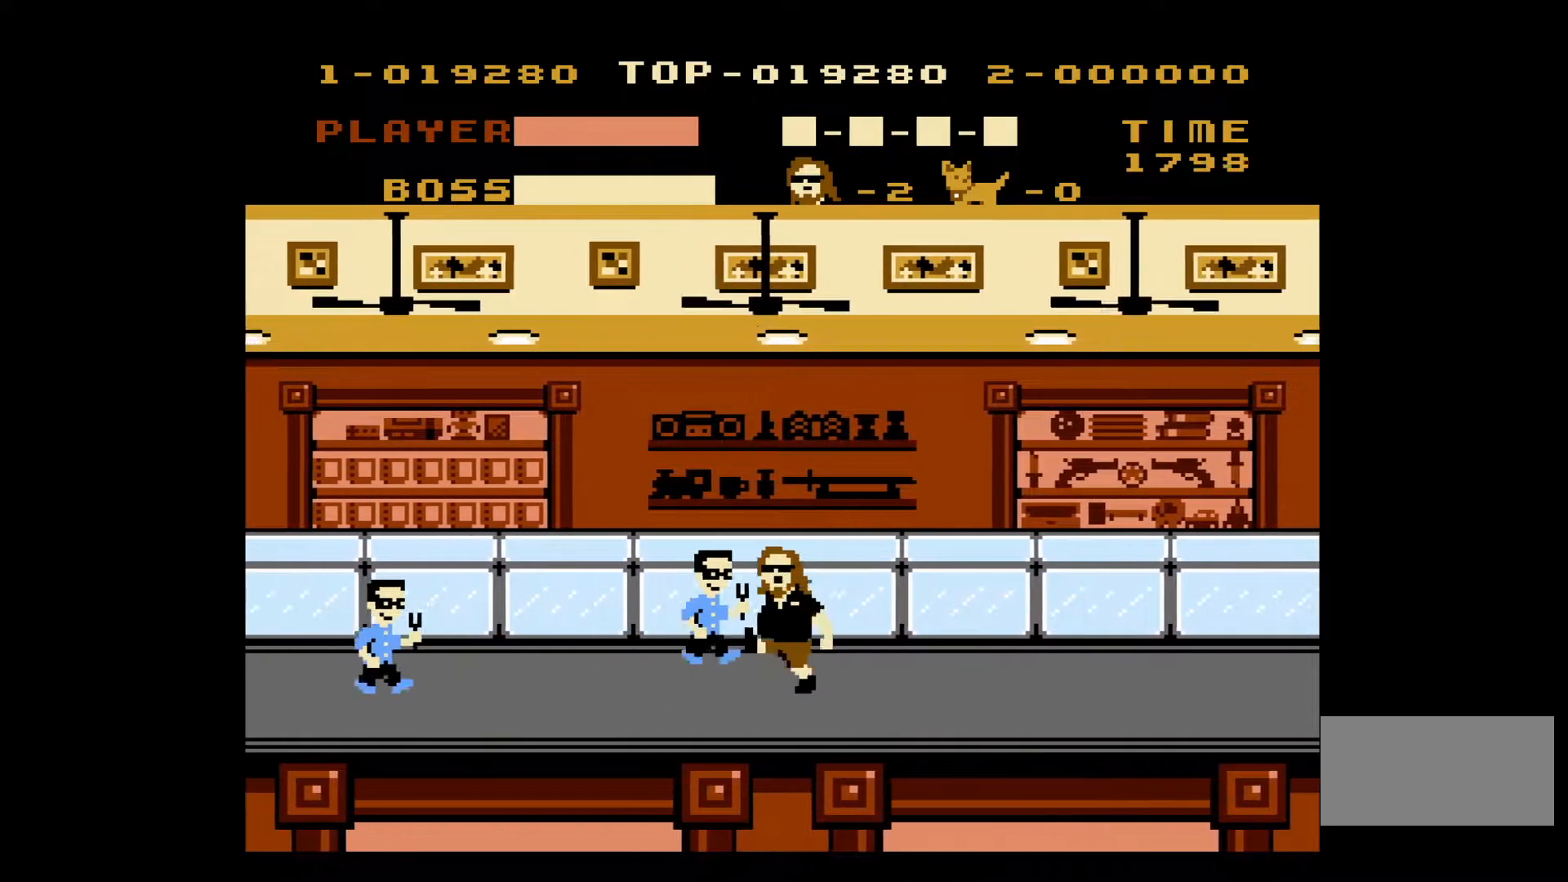
{"buttons": ["DPAD_RIGHT"], "events": [[33, "B", "up"]]}
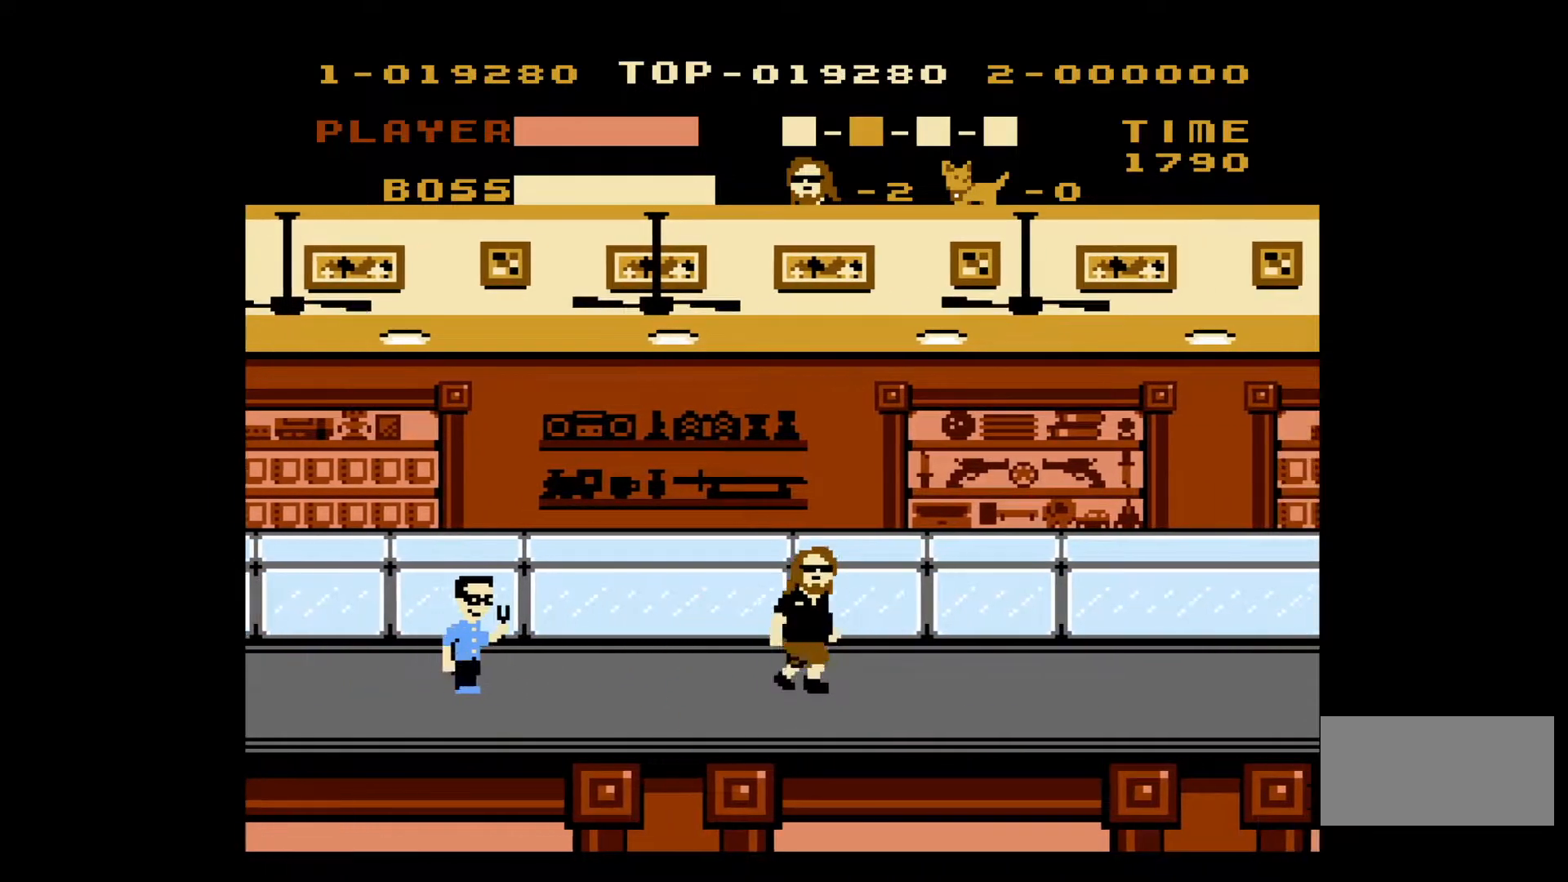
{"buttons": ["DPAD_RIGHT"], "events": []}
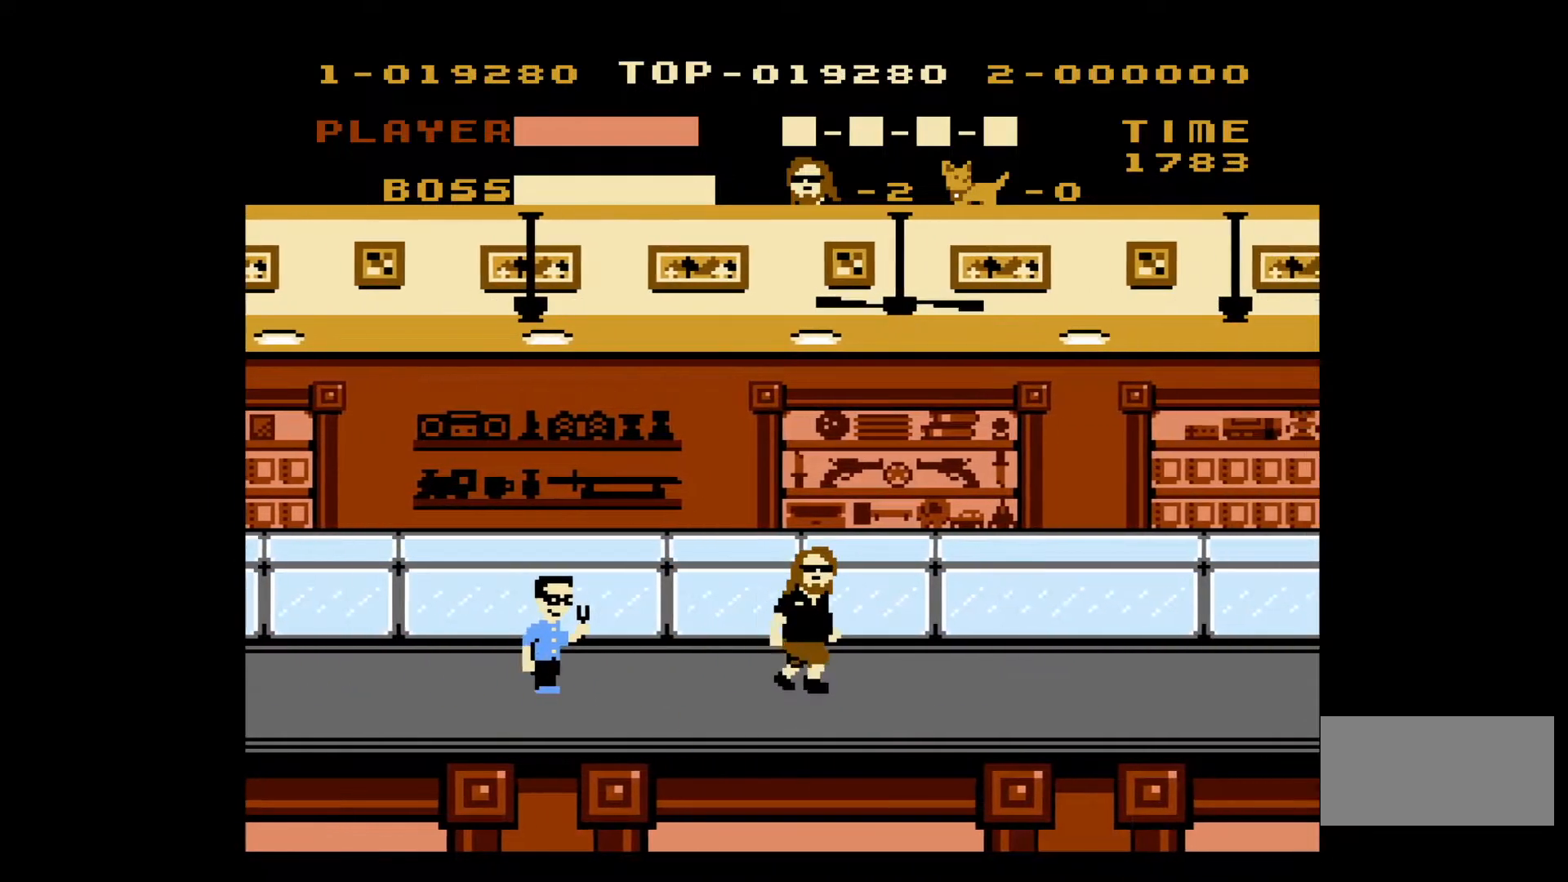
{"buttons": ["DPAD_RIGHT"], "events": []}
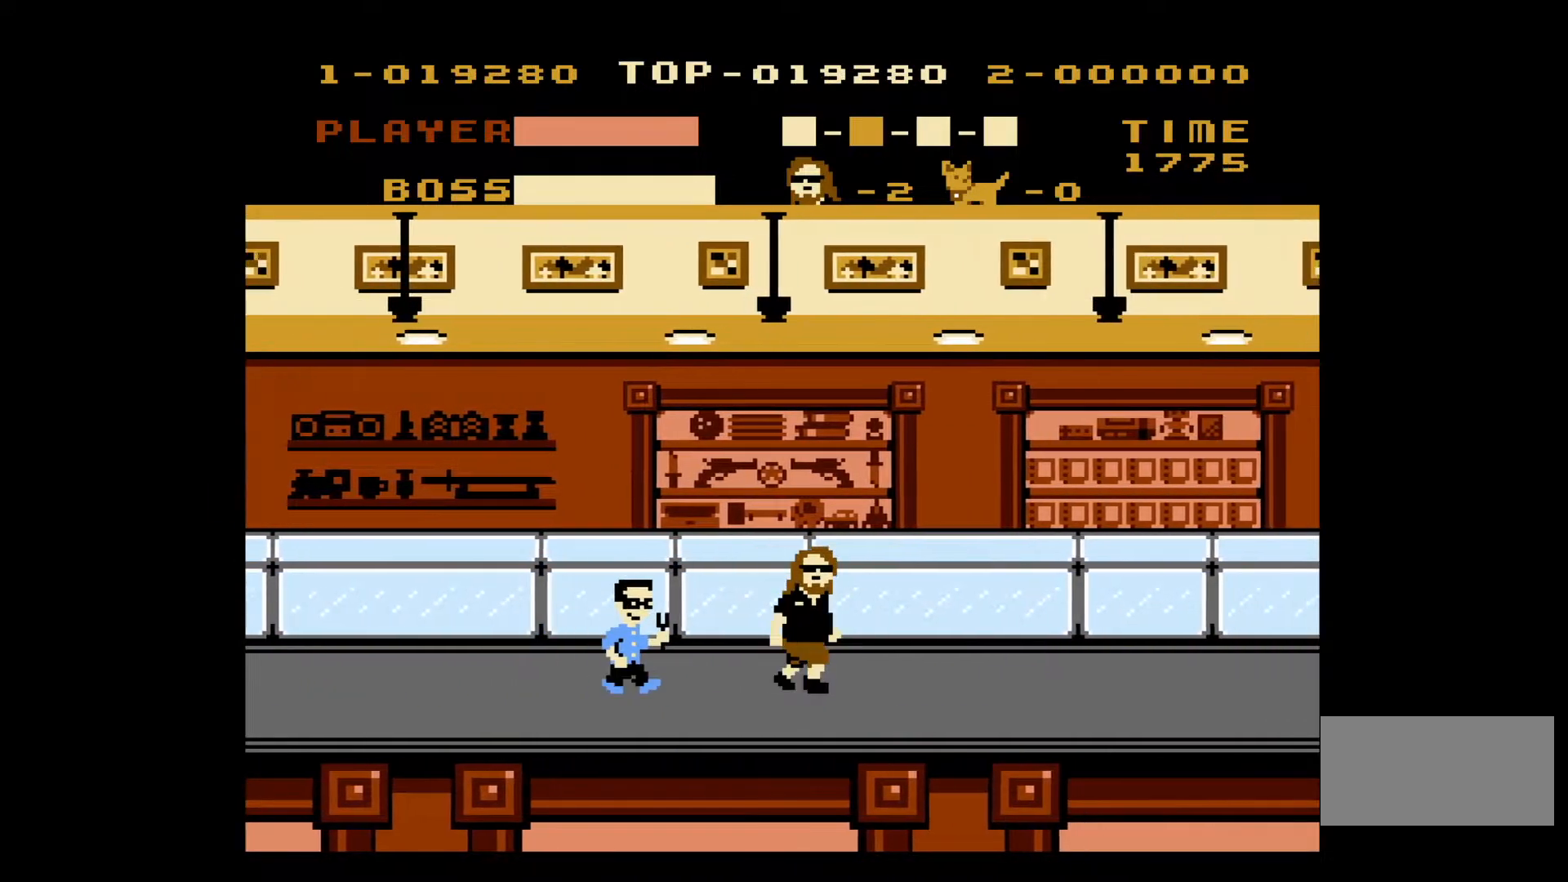
{"buttons": ["DPAD_RIGHT"], "events": [[117, "DPAD_RIGHT", "up"], [150, "DPAD_LEFT", "down"], [183, "B", "down"], [250, "DPAD_LEFT", "up"], [250, "DPAD_UP", "down"], [267, "DPAD_RIGHT", "down"], [267, "DPAD_UP", "up"], [317, "B", "up"]]}
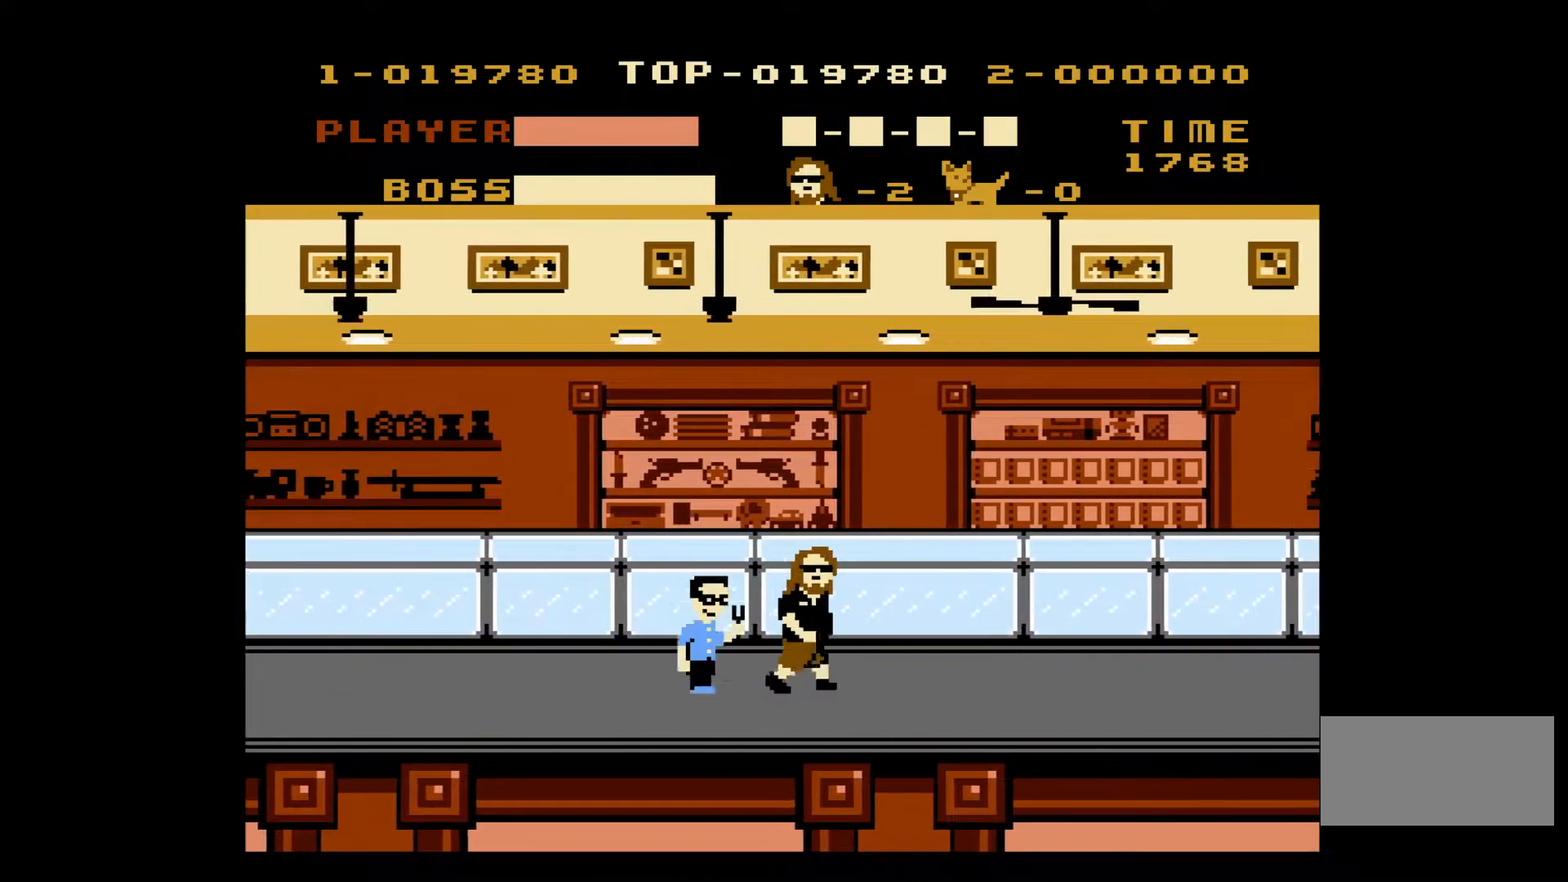
{"buttons": ["DPAD_RIGHT"], "events": []}
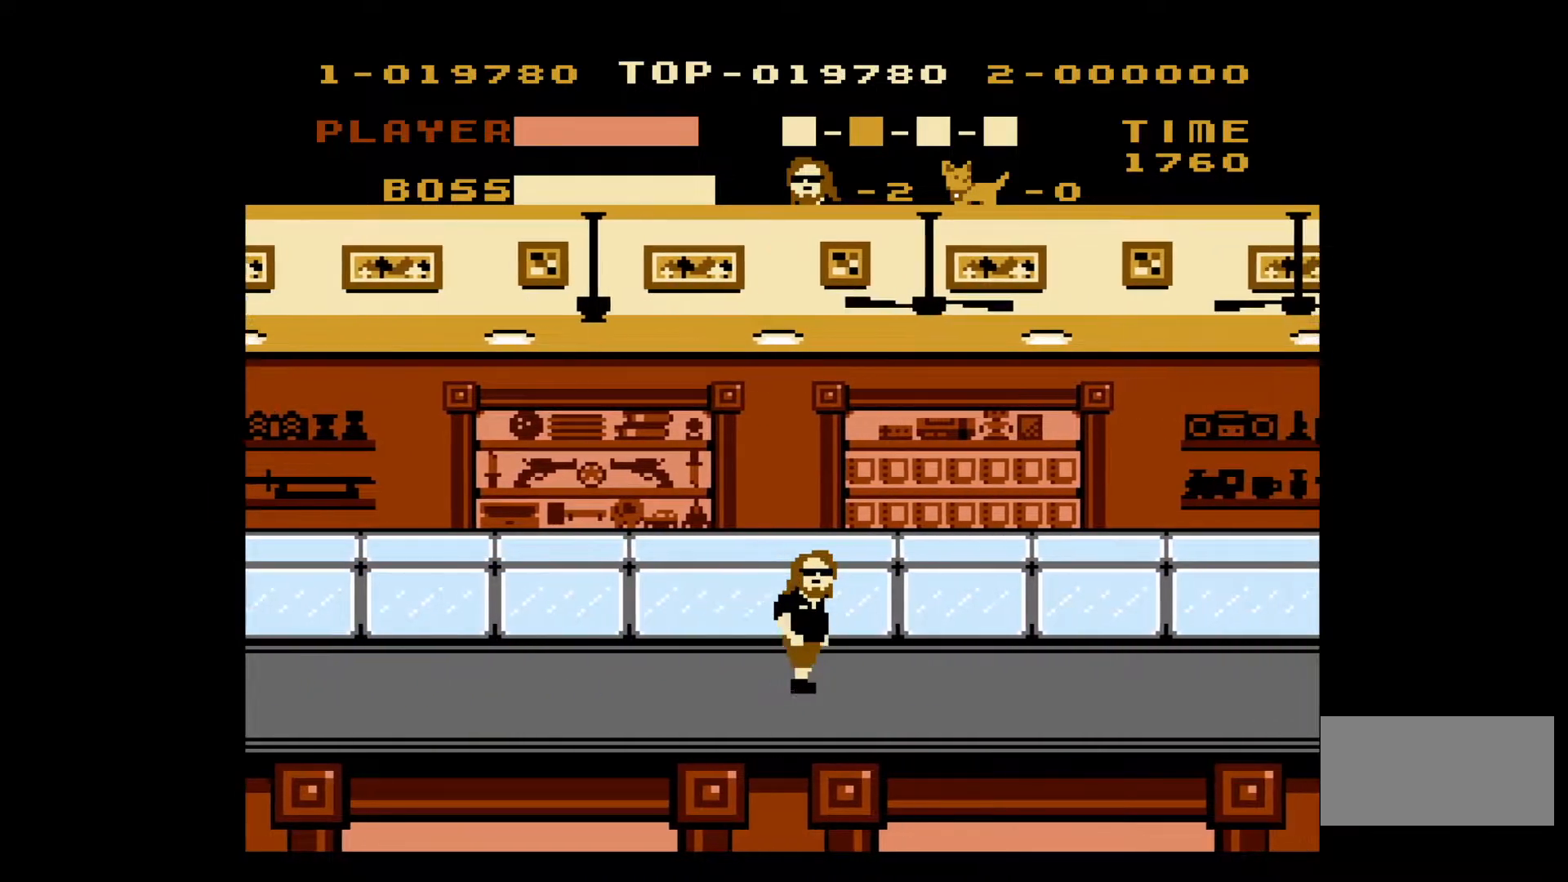
{"buttons": ["DPAD_RIGHT"], "events": []}
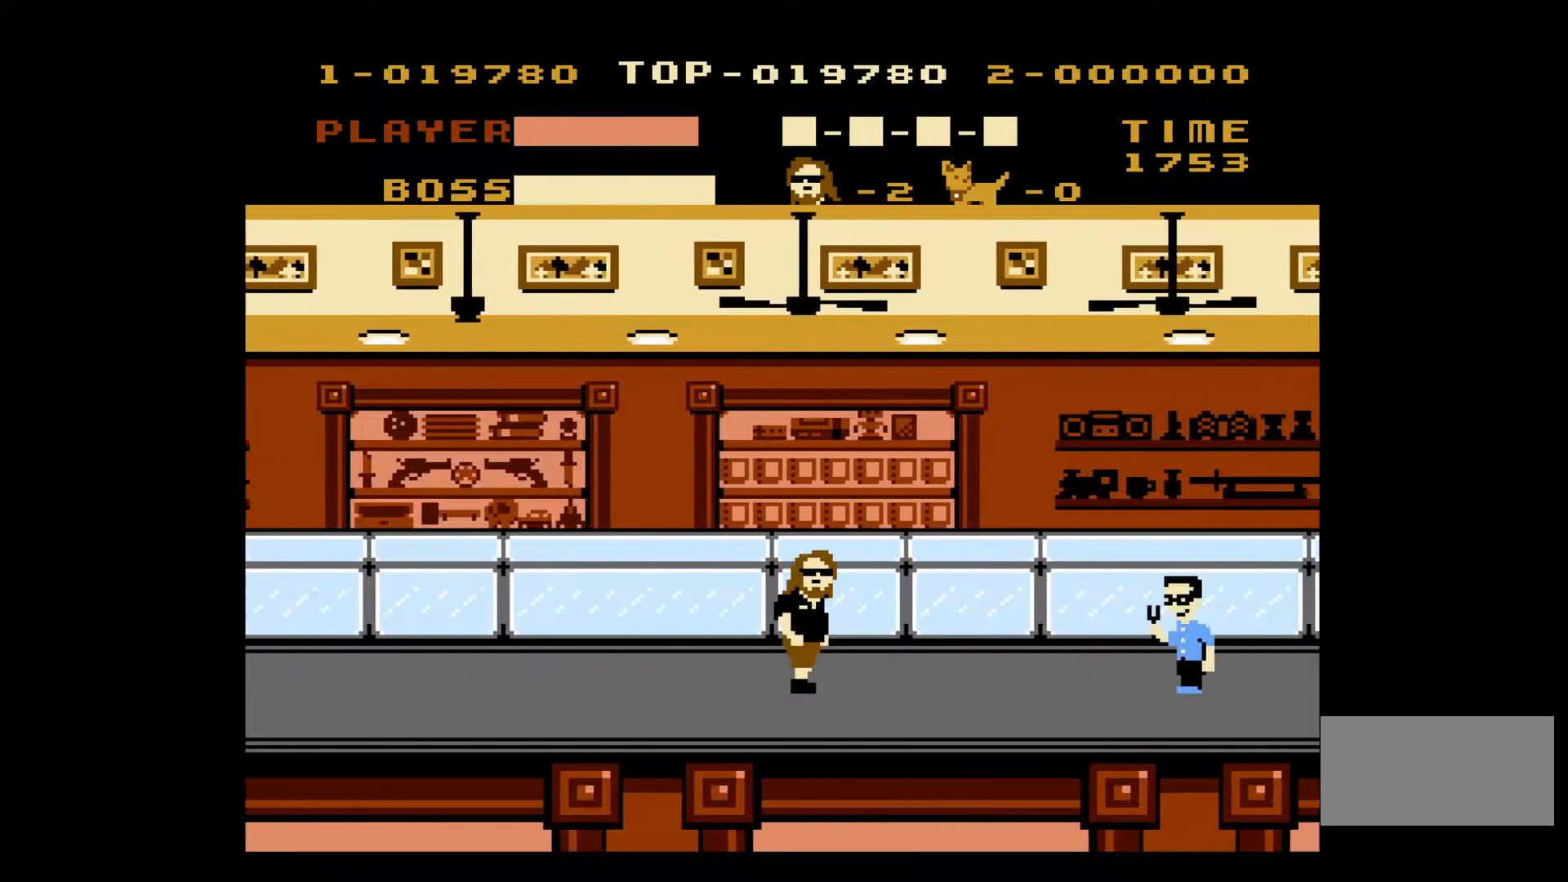
{"buttons": ["DPAD_RIGHT"], "events": []}
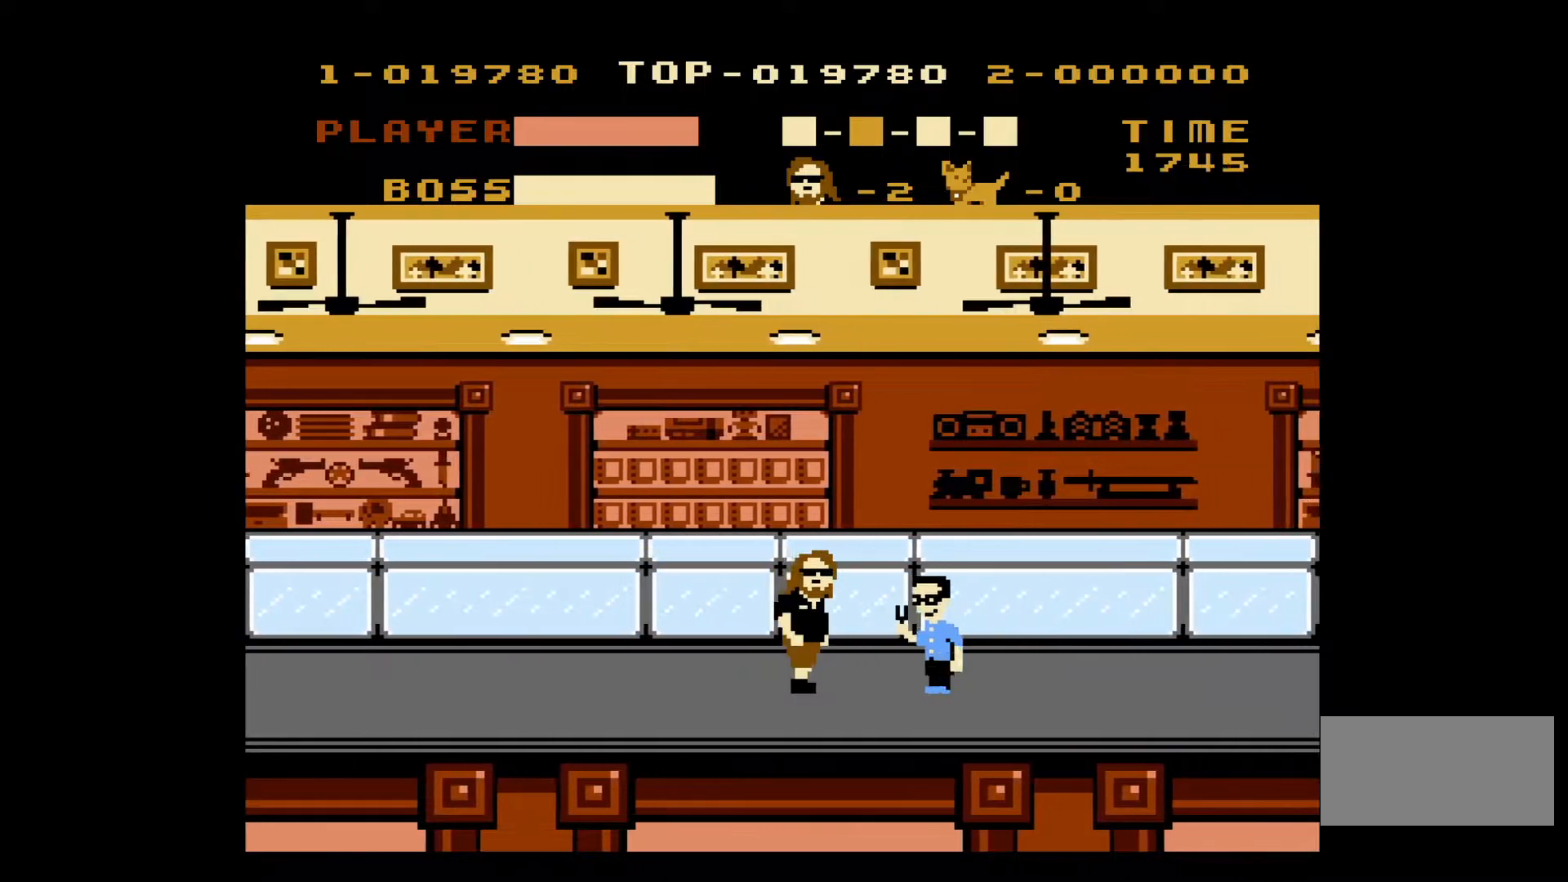
{"buttons": ["DPAD_RIGHT"], "events": [[33, "B", "down"], [183, "B", "up"]]}
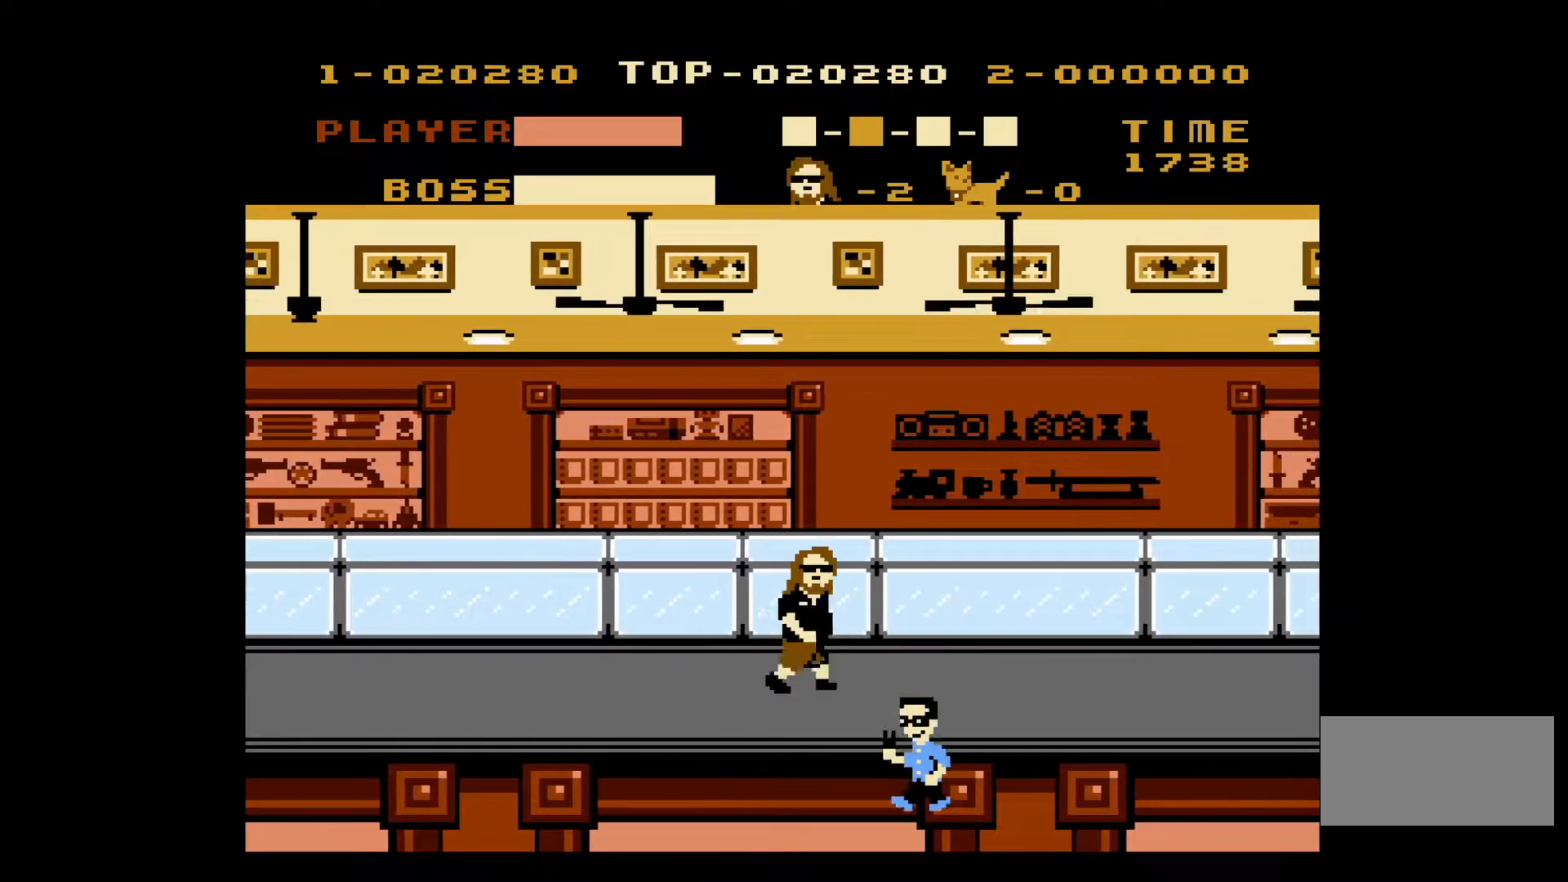
{"buttons": ["DPAD_RIGHT"], "events": []}
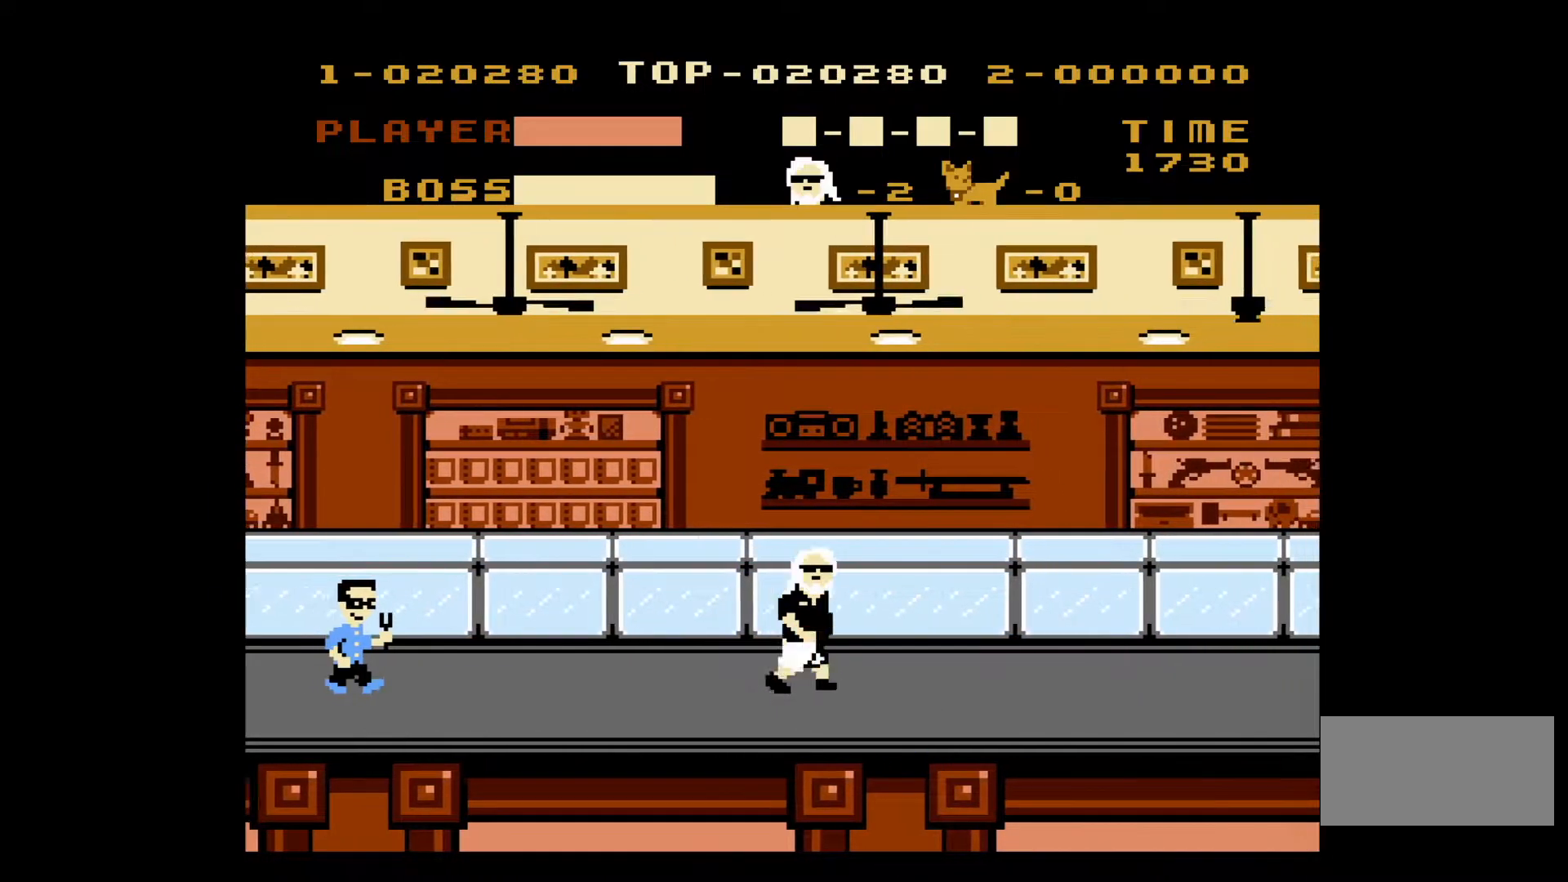
{"buttons": ["DPAD_RIGHT"], "events": []}
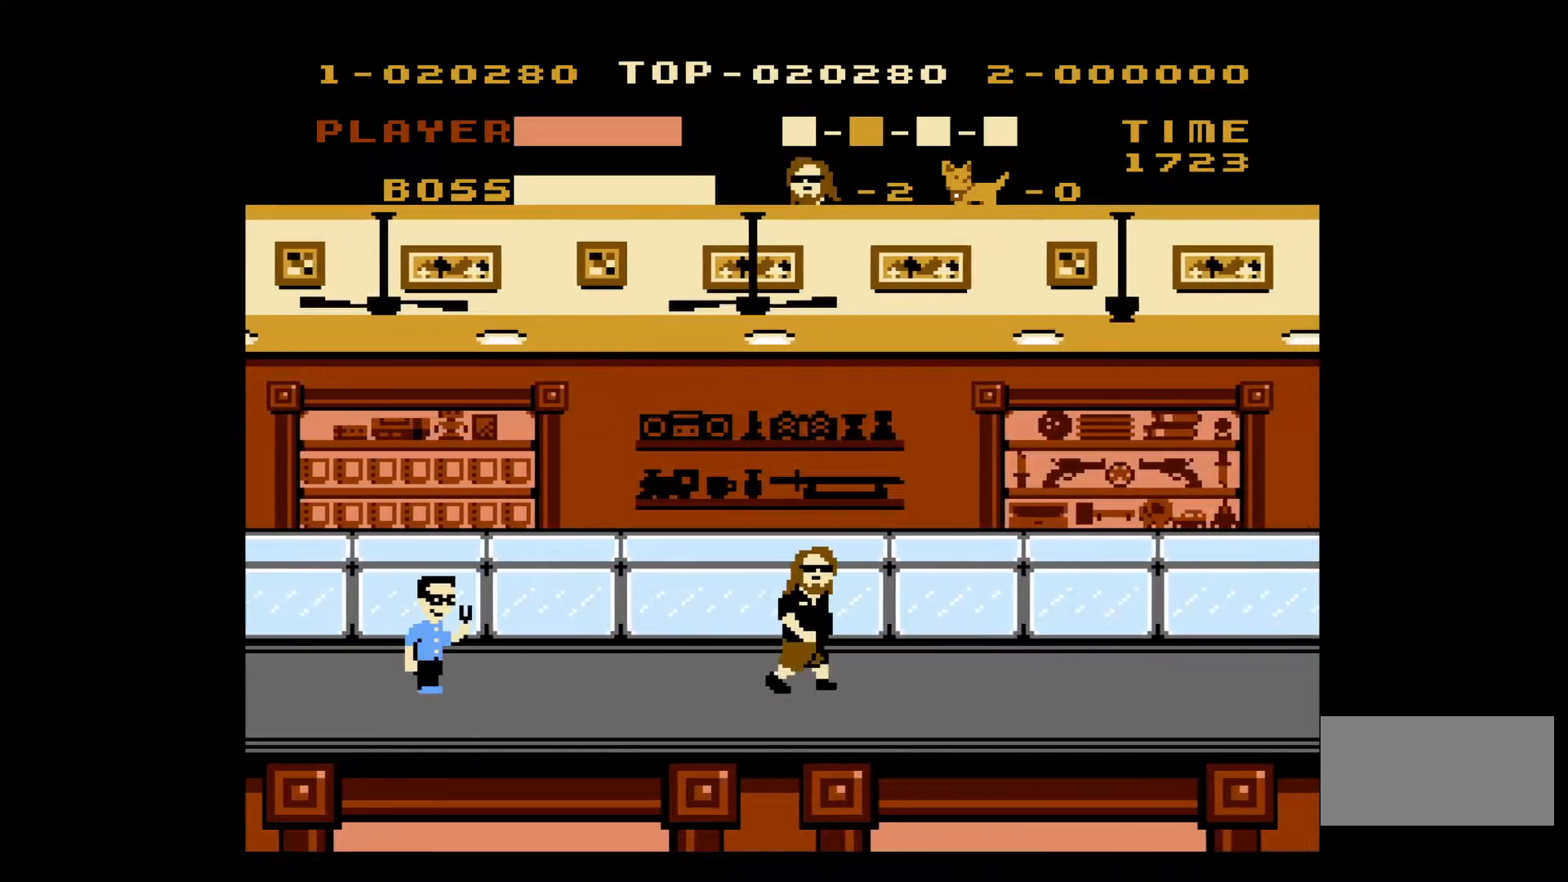
{"buttons": ["DPAD_RIGHT"], "events": []}
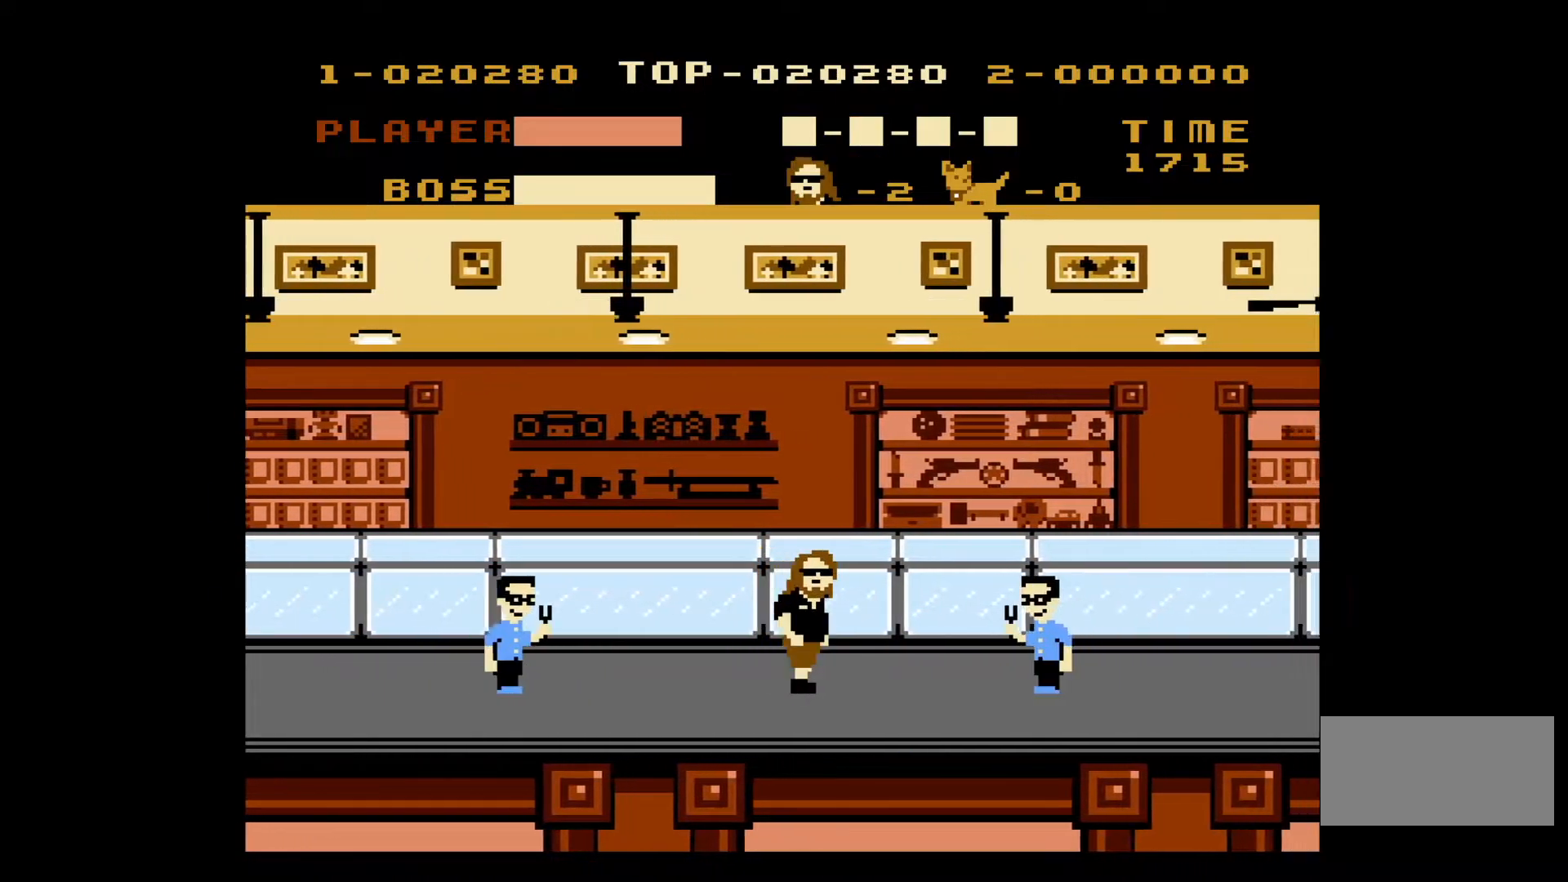
{"buttons": ["DPAD_RIGHT"], "events": [[200, "B", "down"], [333, "B", "up"]]}
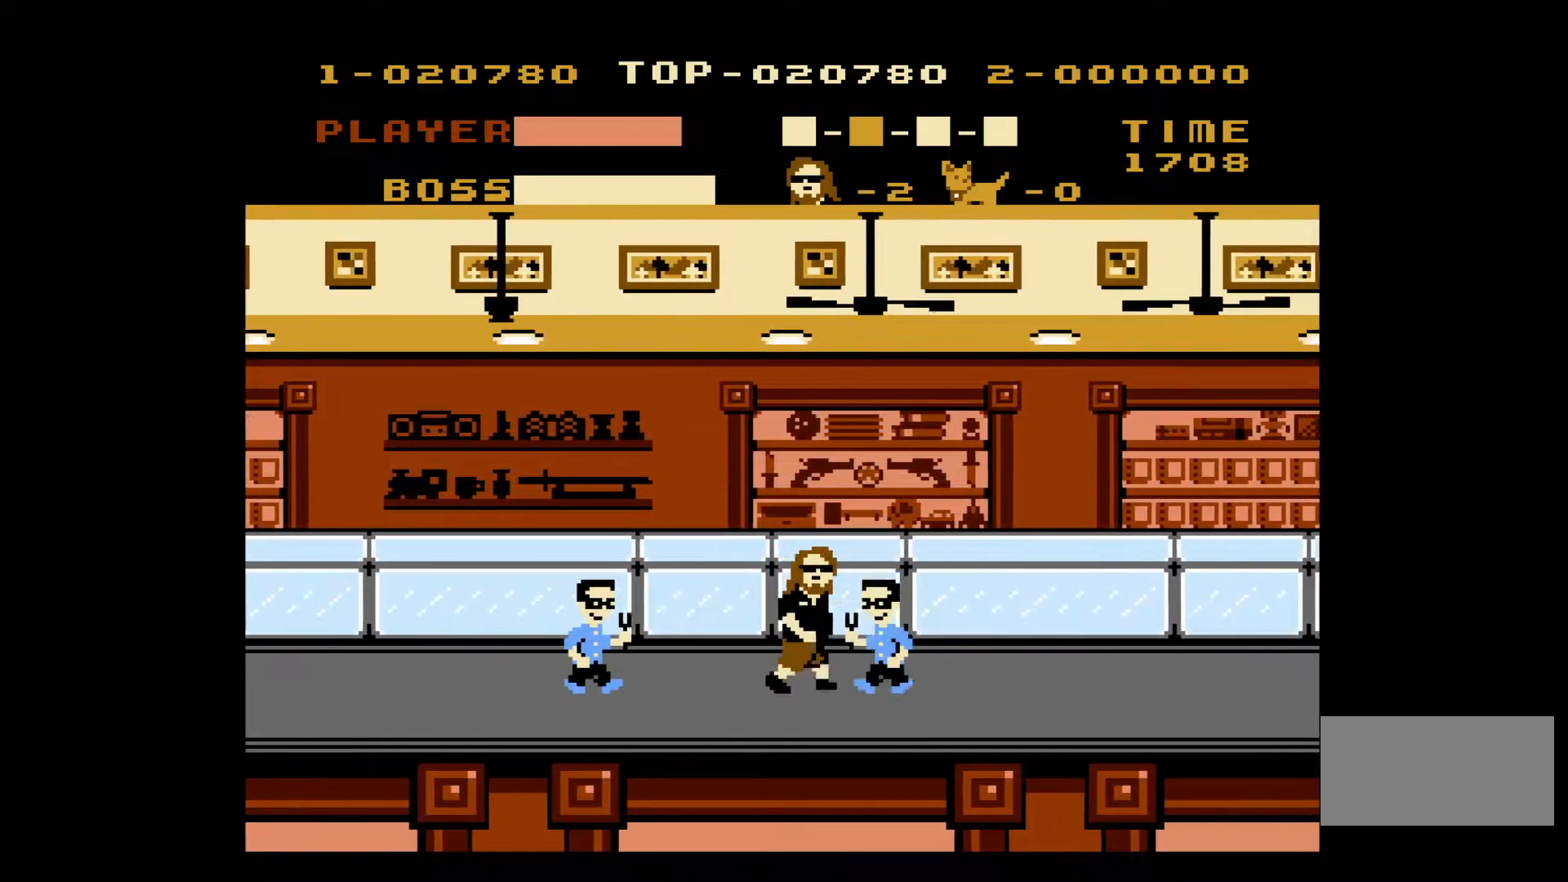
{"buttons": ["DPAD_RIGHT"], "events": [[183, "DPAD_LEFT", "down"], [183, "DPAD_RIGHT", "up"], [317, "B", "down"], [383, "DPAD_LEFT", "up"], [450, "B", "up"], [450, "DPAD_RIGHT", "down"]]}
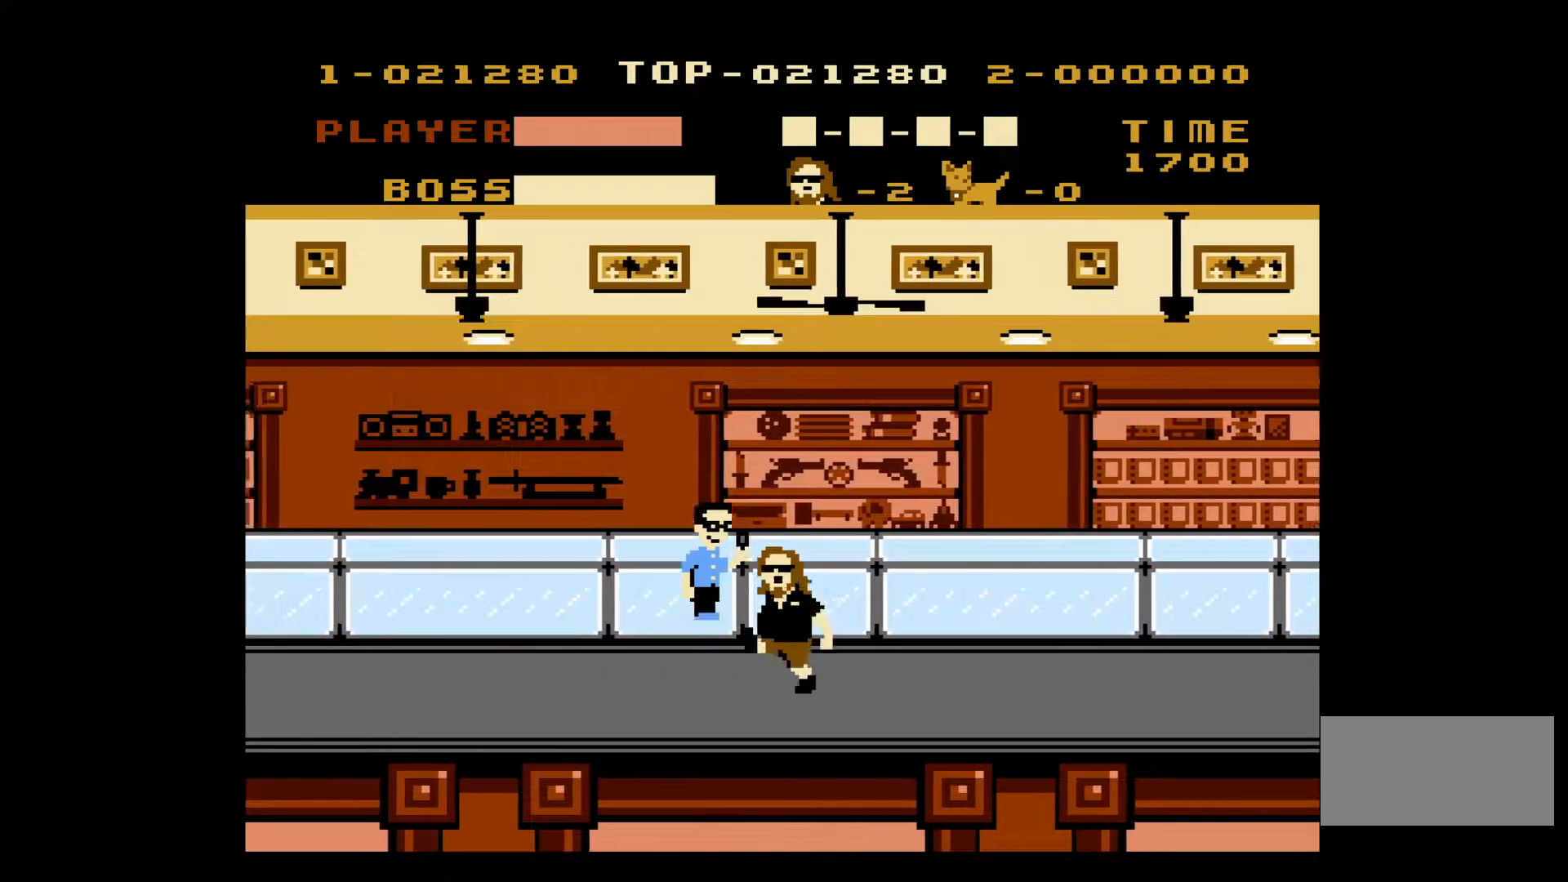
{"buttons": ["DPAD_RIGHT"], "events": []}
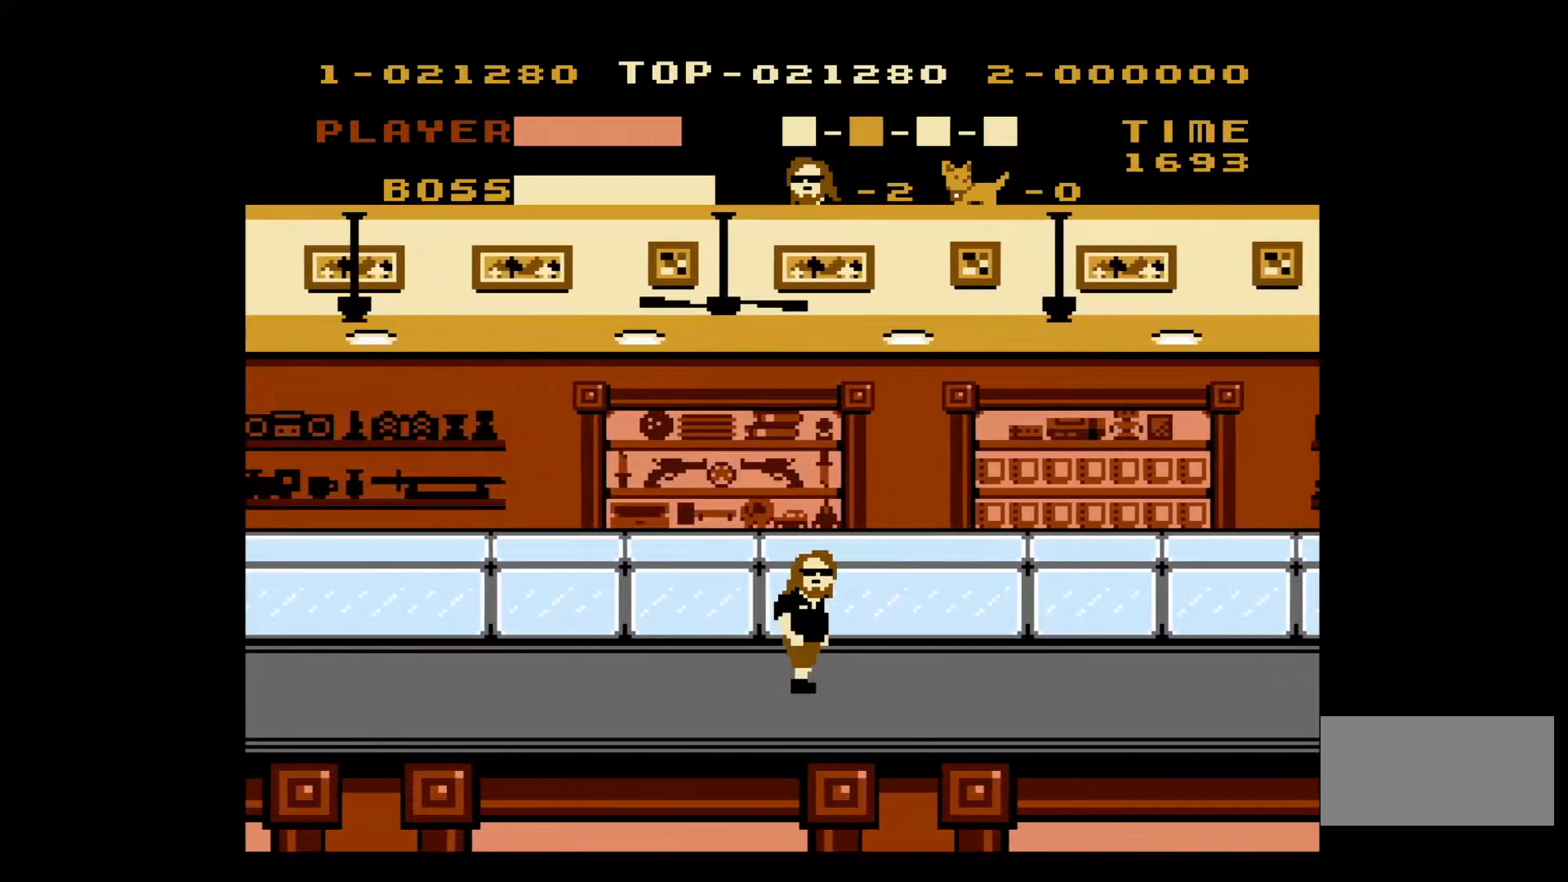
{"buttons": ["DPAD_RIGHT"], "events": []}
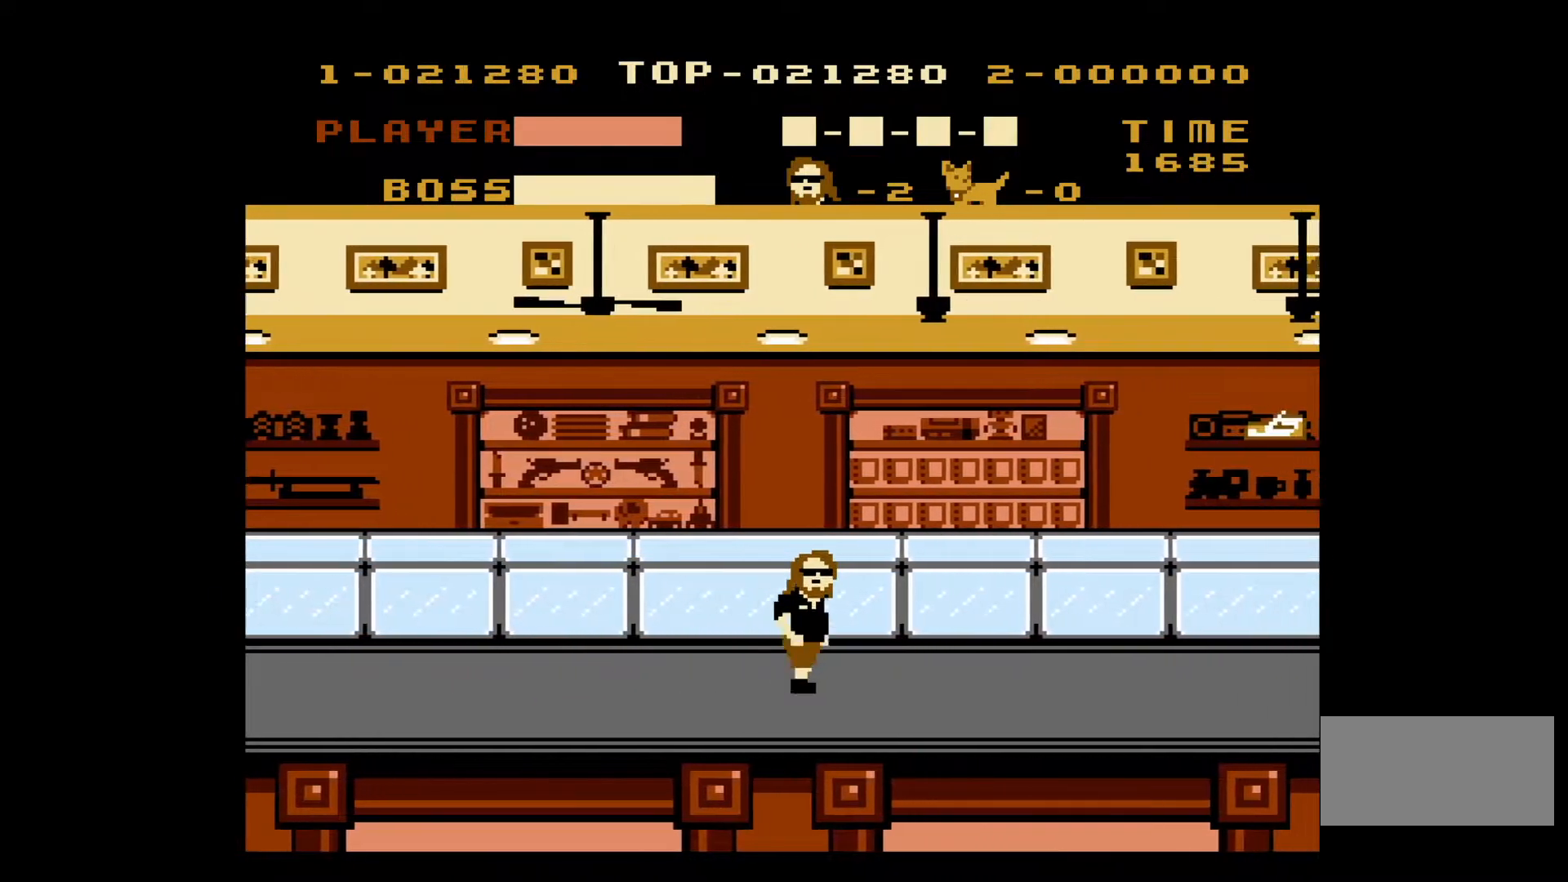
{"buttons": ["DPAD_RIGHT"], "events": []}
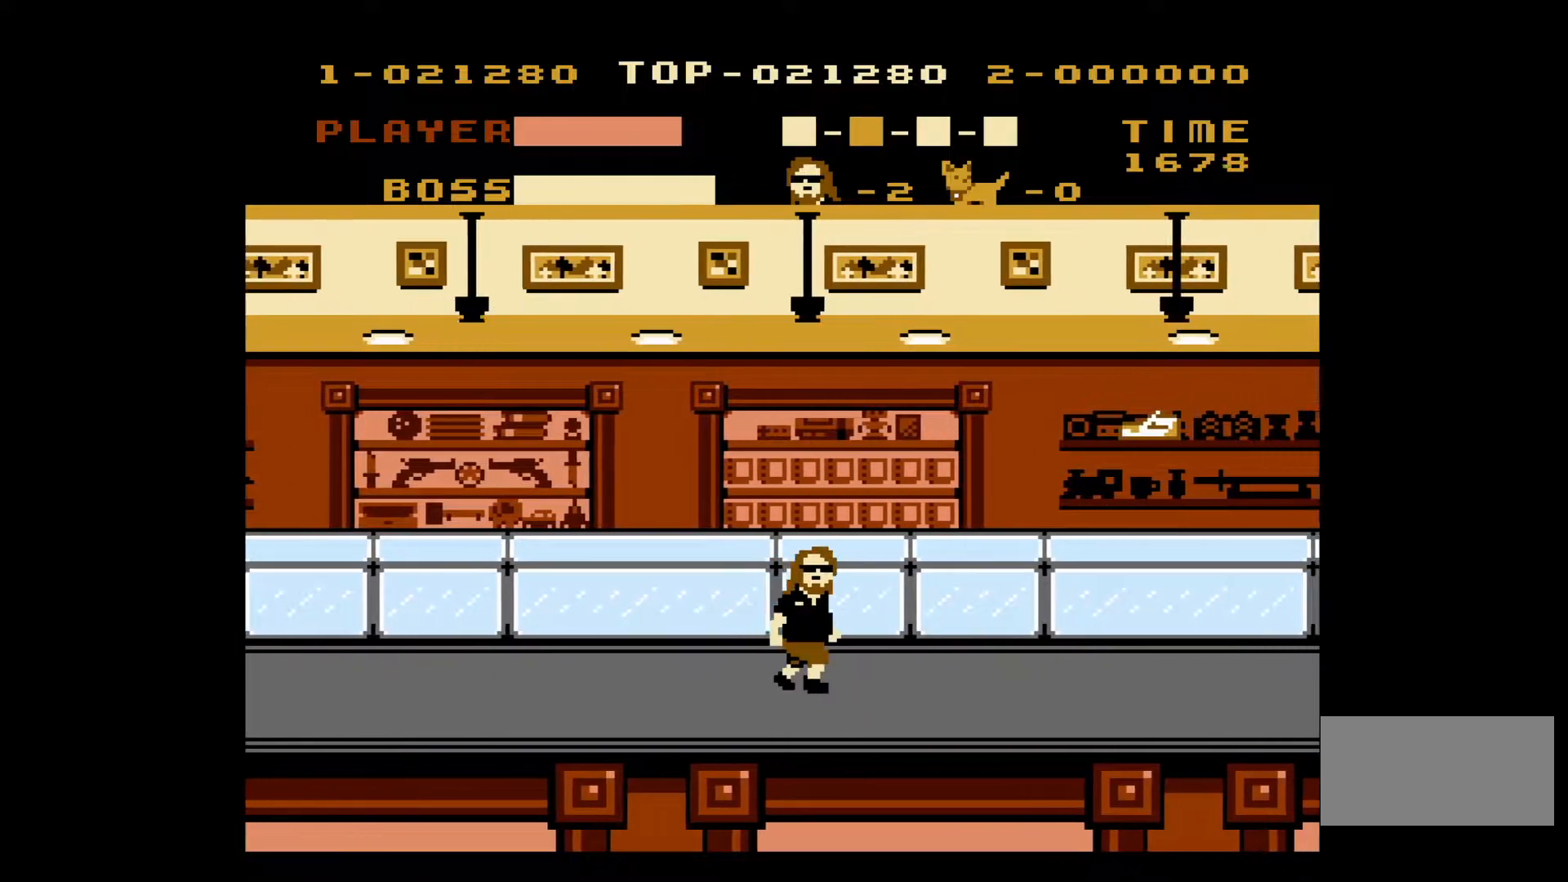
{"buttons": ["DPAD_RIGHT"], "events": []}
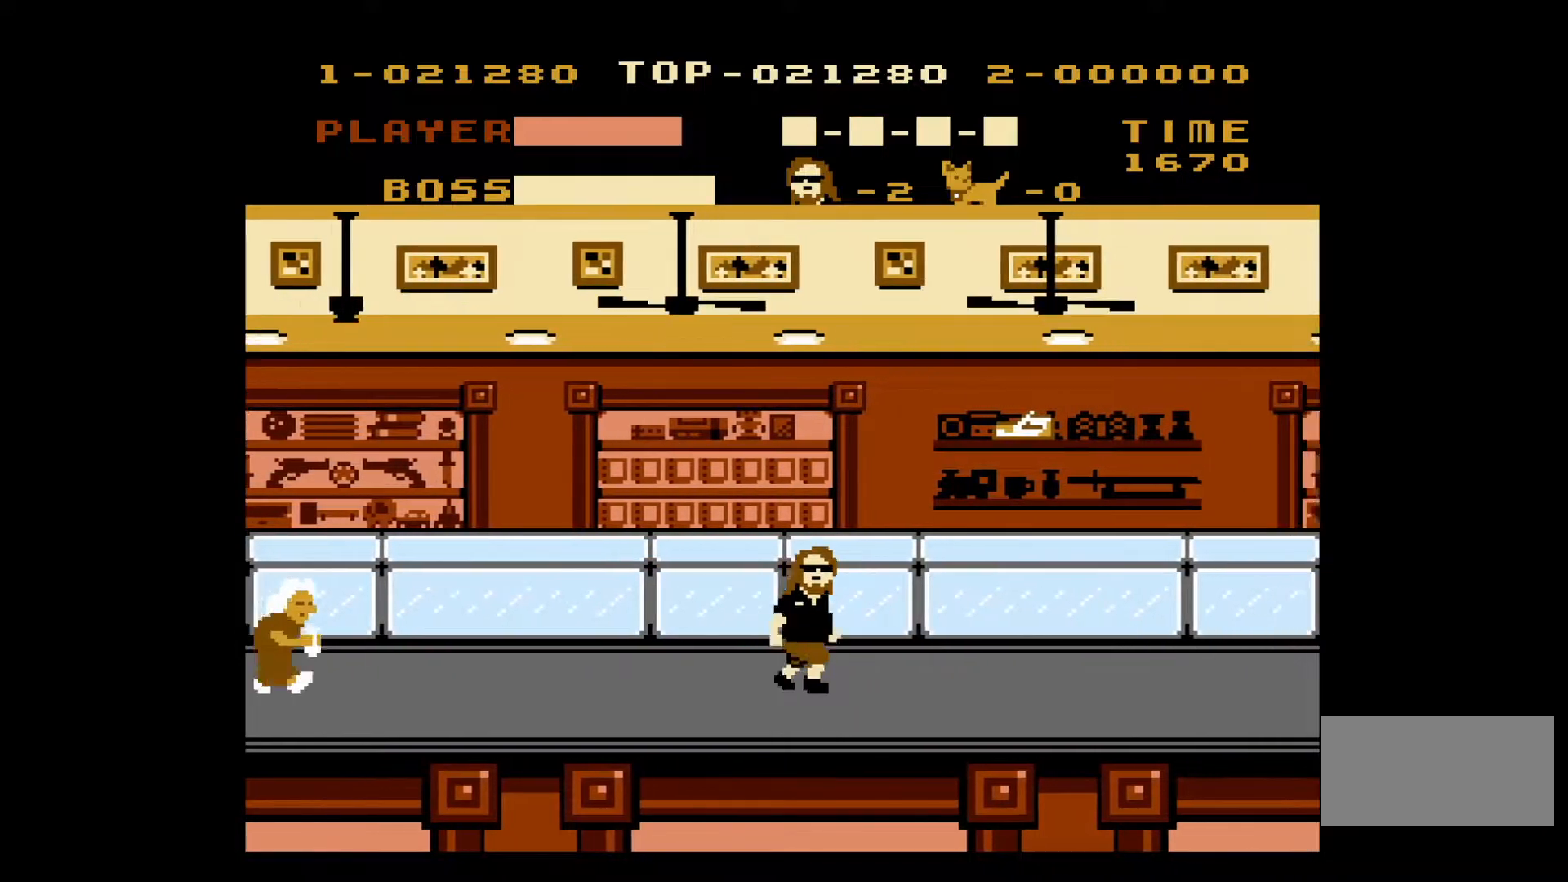
{"buttons": ["A", "DPAD_RIGHT"], "events": [[283, "A", "down"]]}
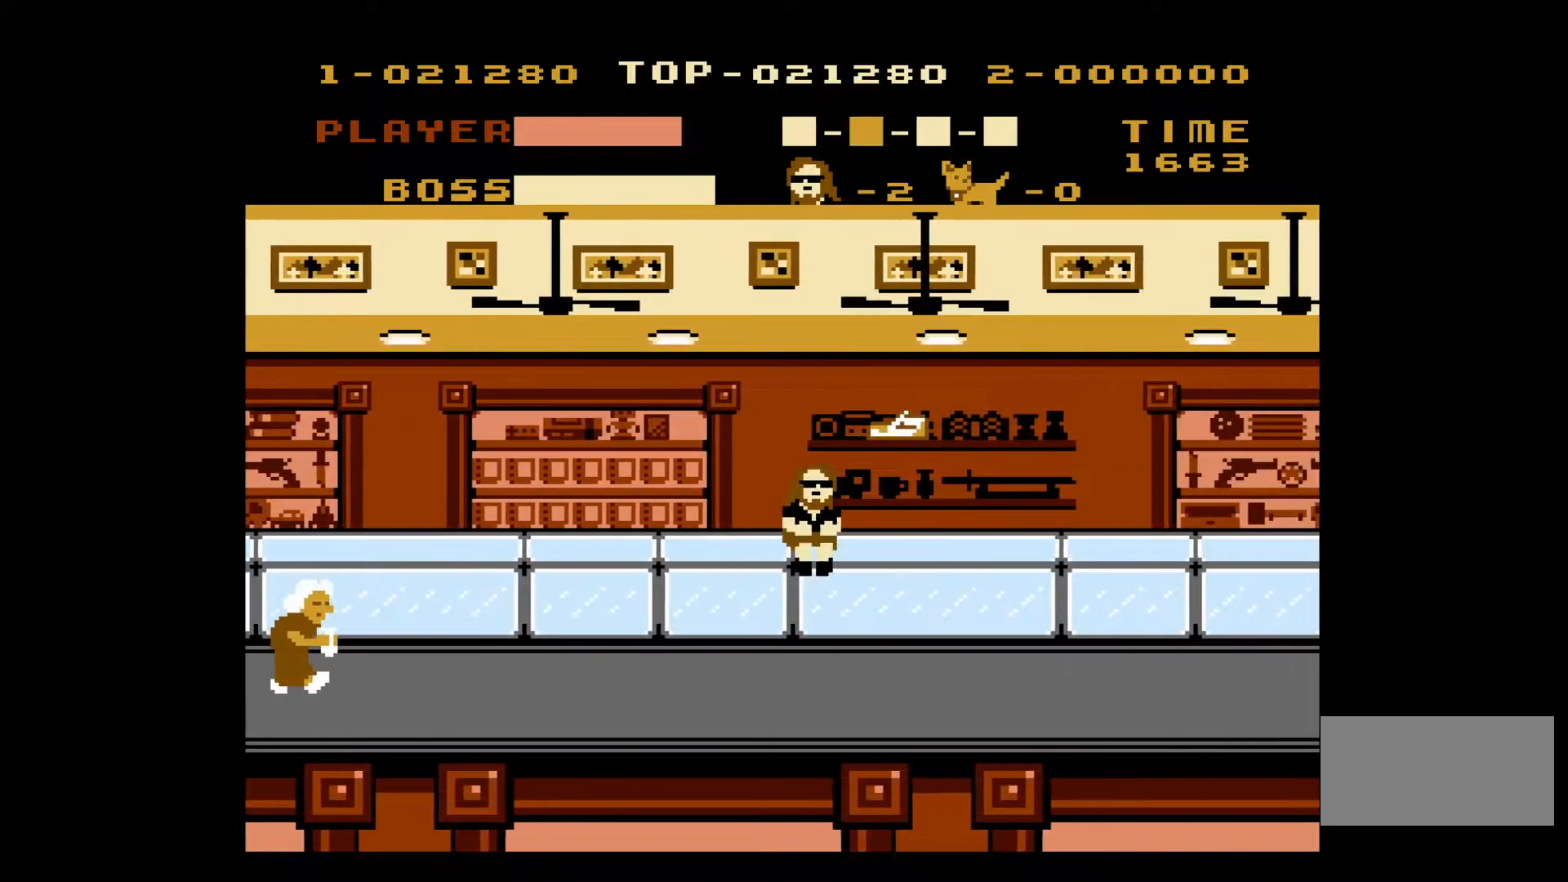
{"buttons": ["DPAD_RIGHT"], "events": [[183, "A", "up"]]}
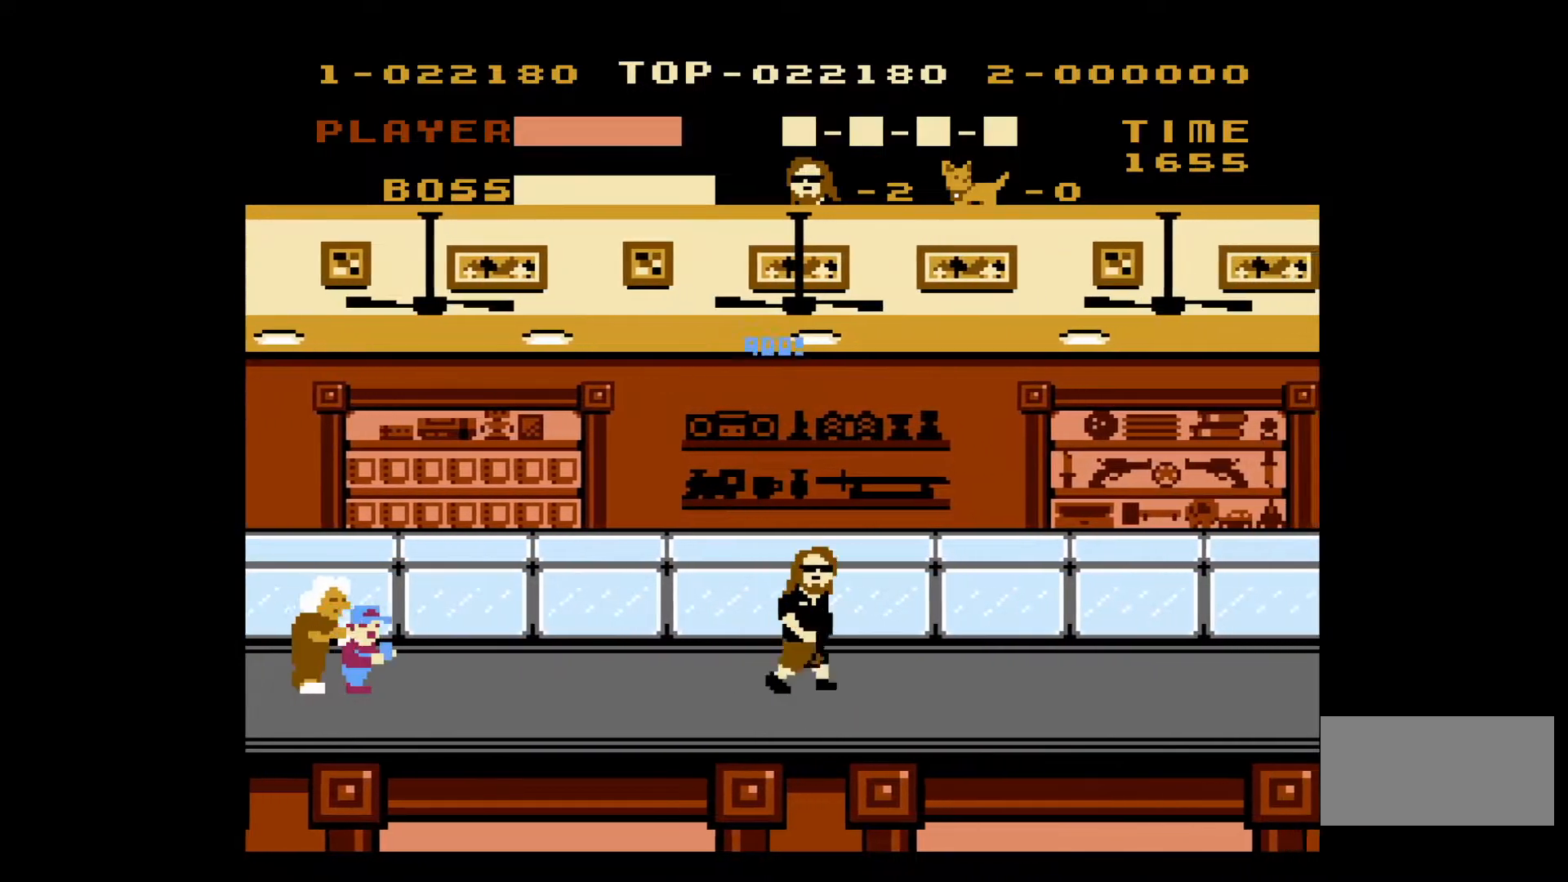
{"buttons": ["B", "DPAD_LEFT"], "events": [[383, "DPAD_RIGHT", "up"], [417, "DPAD_LEFT", "down"], [467, "B", "down"]]}
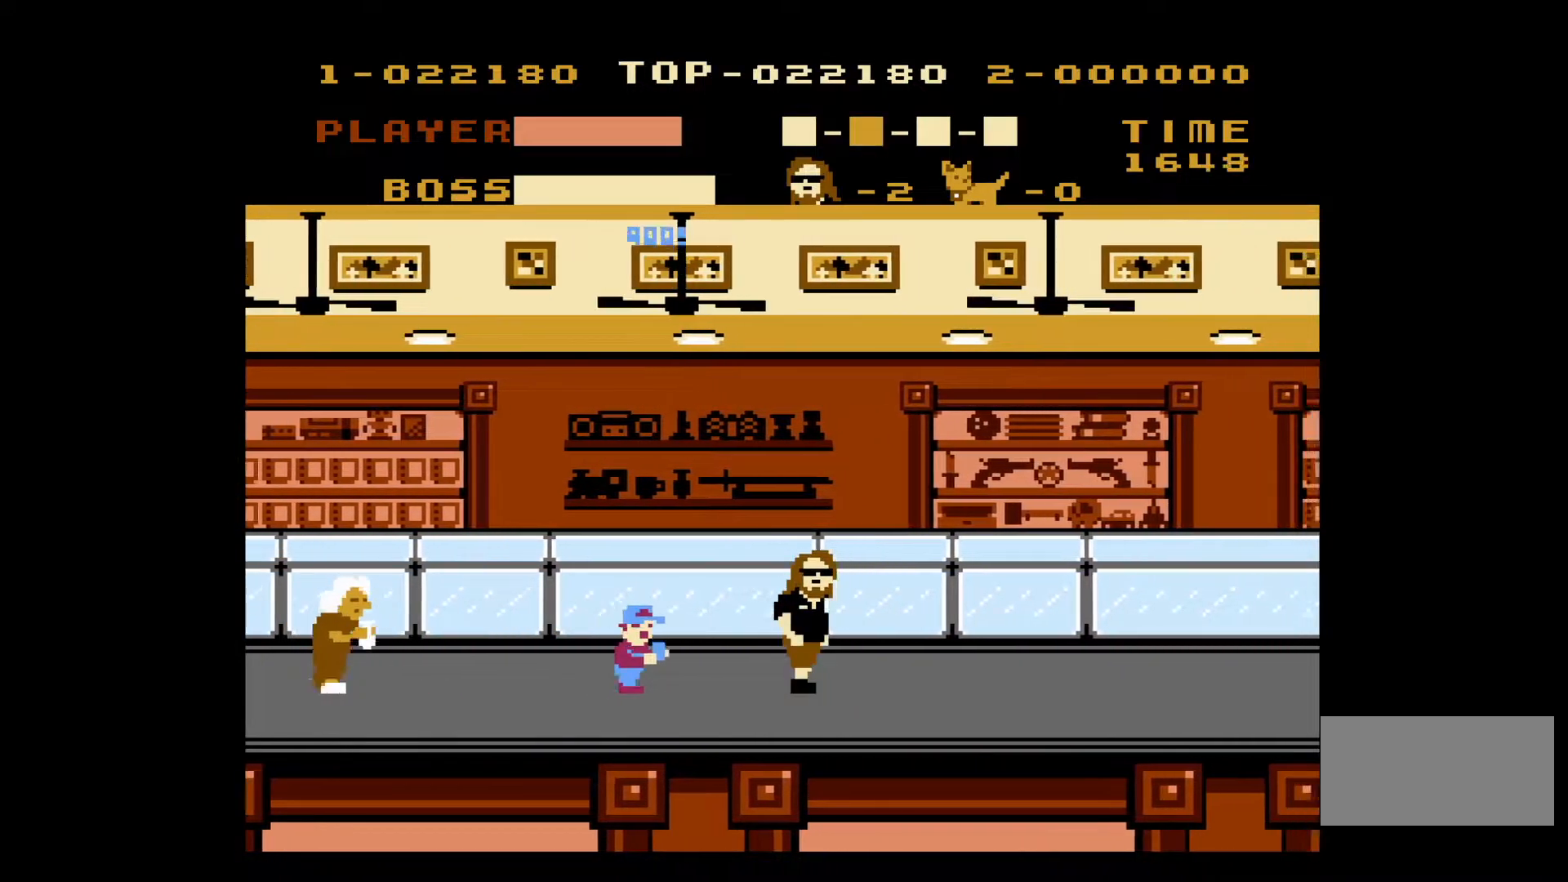
{"buttons": ["DPAD_RIGHT"], "events": [[17, "DPAD_LEFT", "up"], [33, "DPAD_RIGHT", "down"], [67, "B", "up"]]}